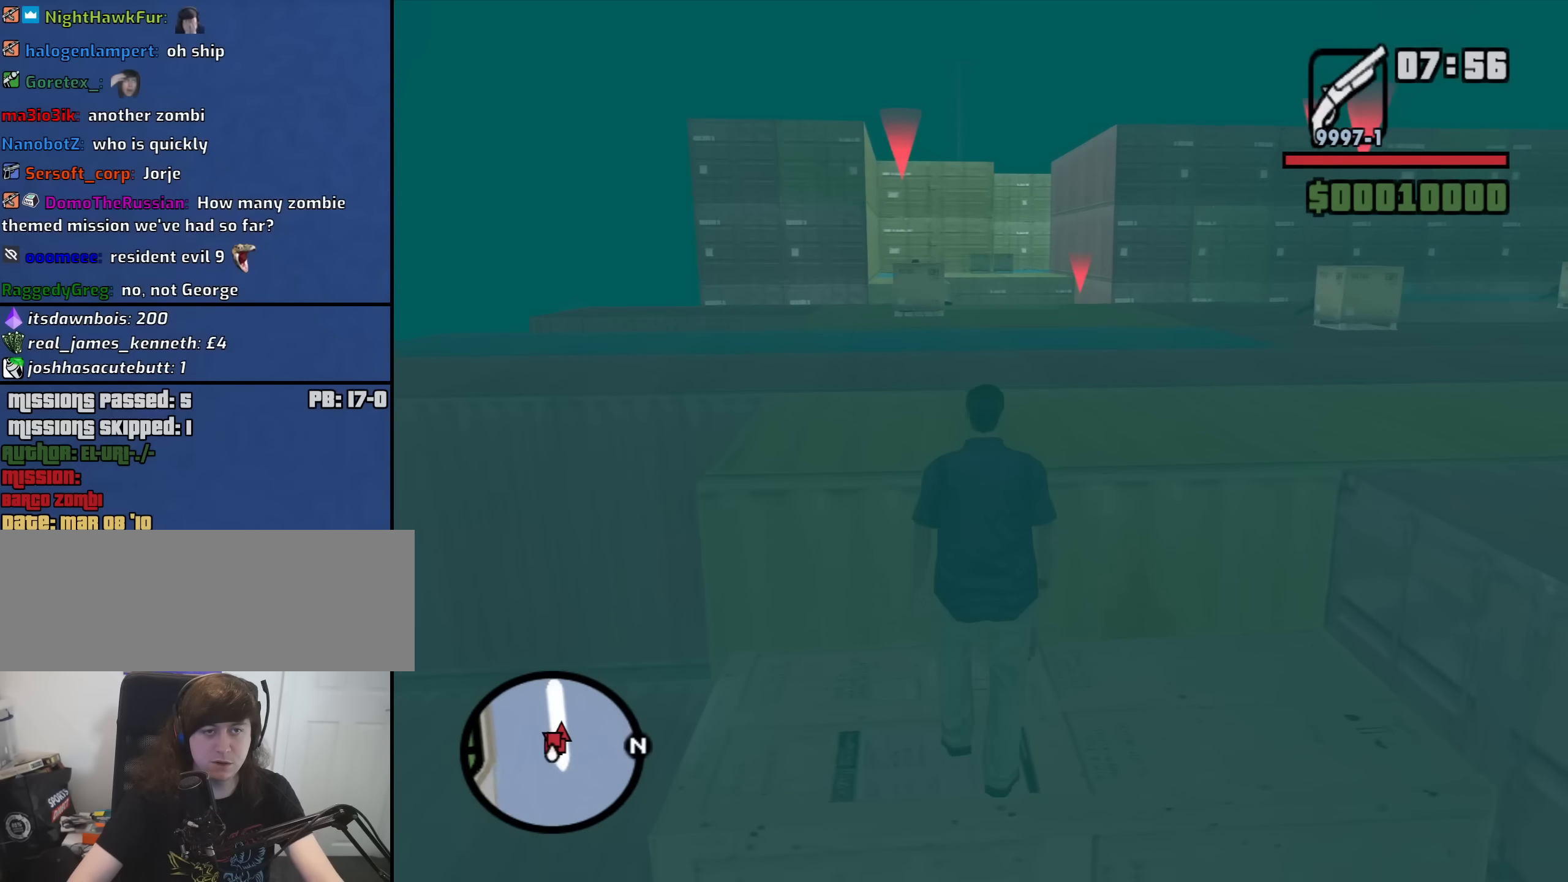
Gameplay with keyboard and mouse; each line is a JSON object with the keys and mouse buttons held at the frame after it. "events" lists presses ("down") and releases ("up") of "1", "2", "3", "4", "5", "6", "a", "alt", "b", "c", "ctrl", "d", "down", "e", "escape", "f", "f1", "f2", "f3", "g", "h", "left", "n", "num2", "num8", "q", "r", "right", "s", "shift", "space", "t", "tab", "up", "v", "w", "x", "y", "z", "mouse_left", "mouse_middle", "mouse_right", "mouse_wheel_up" and "mouse_wheel_down" between this image and that frame as [ms after this image, input, new state], when the widget could be followed in between. "mouse_left", "mouse_middle", "mouse_right", "mouse_wheel_up", "mouse_wheel_down" = the "left", "middle", "right", "wheel_up", "wheel_down" buttons of the "mouse" list. No other keys are recorded. Mouse movement is not recorded.
{"keys": ["w"], "mouse": [], "events": [[133, "shift", "down"], [266, "shift", "up"]]}
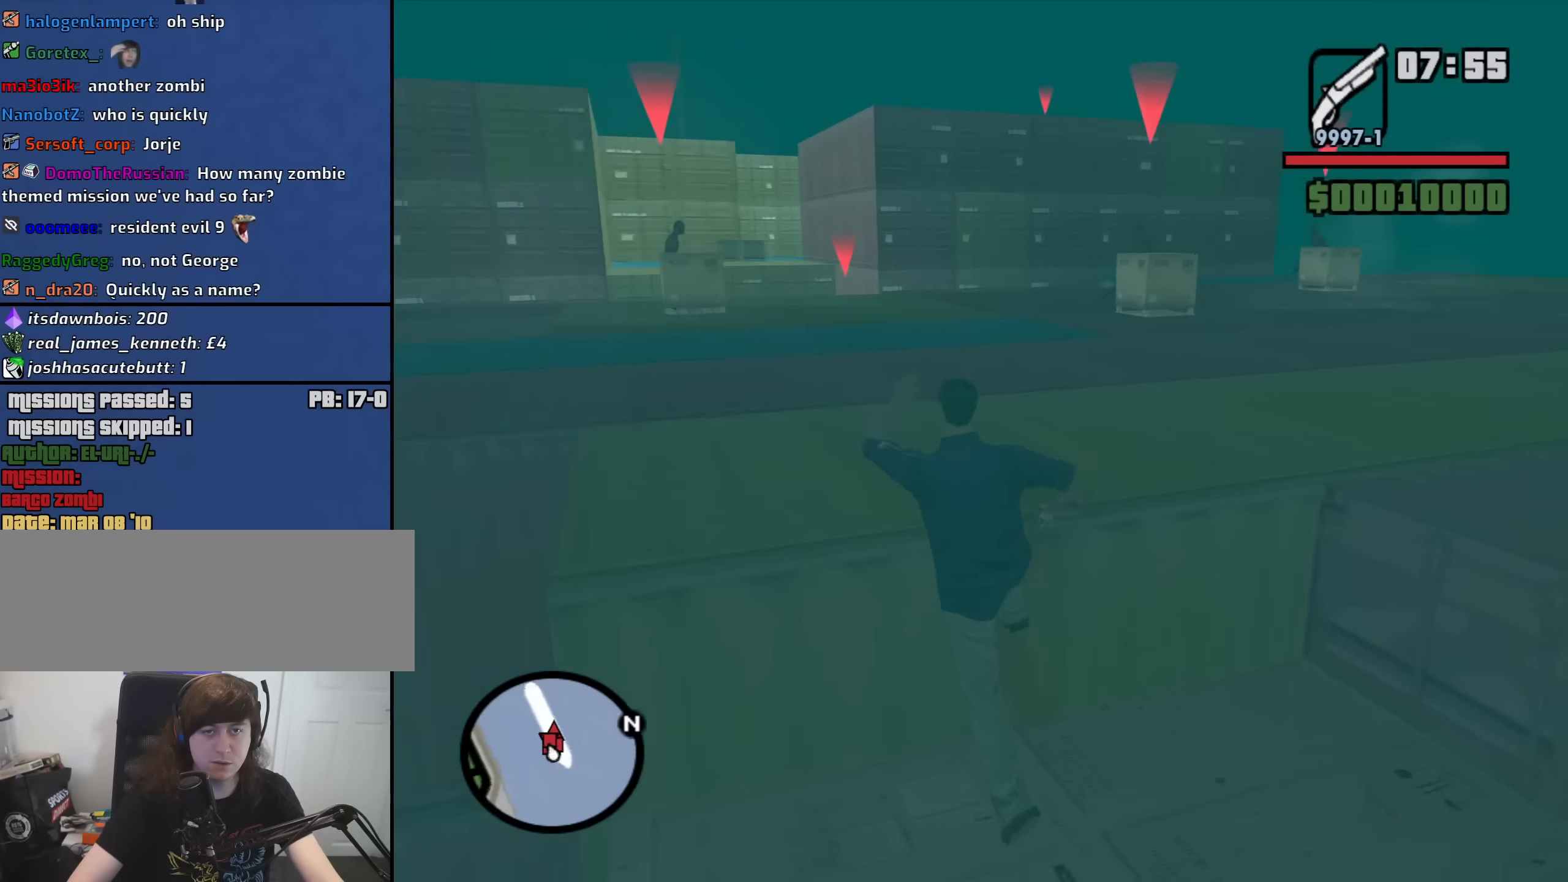
{"keys": ["w"], "mouse": ["right"], "events": [[416, "mouse_right", "down"]]}
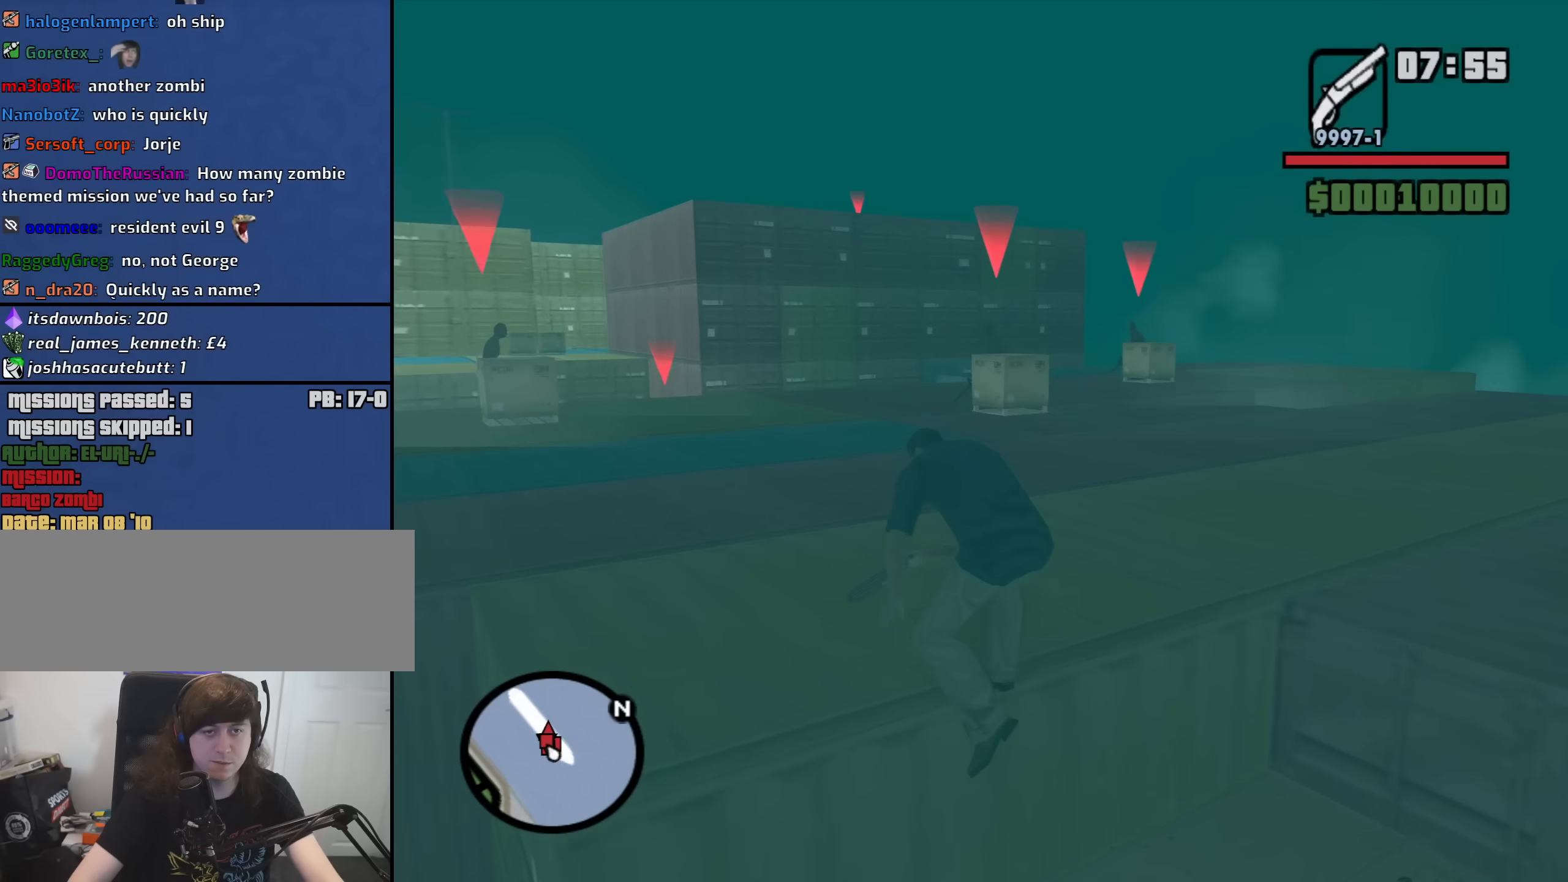
{"keys": ["w"], "mouse": ["right"], "events": []}
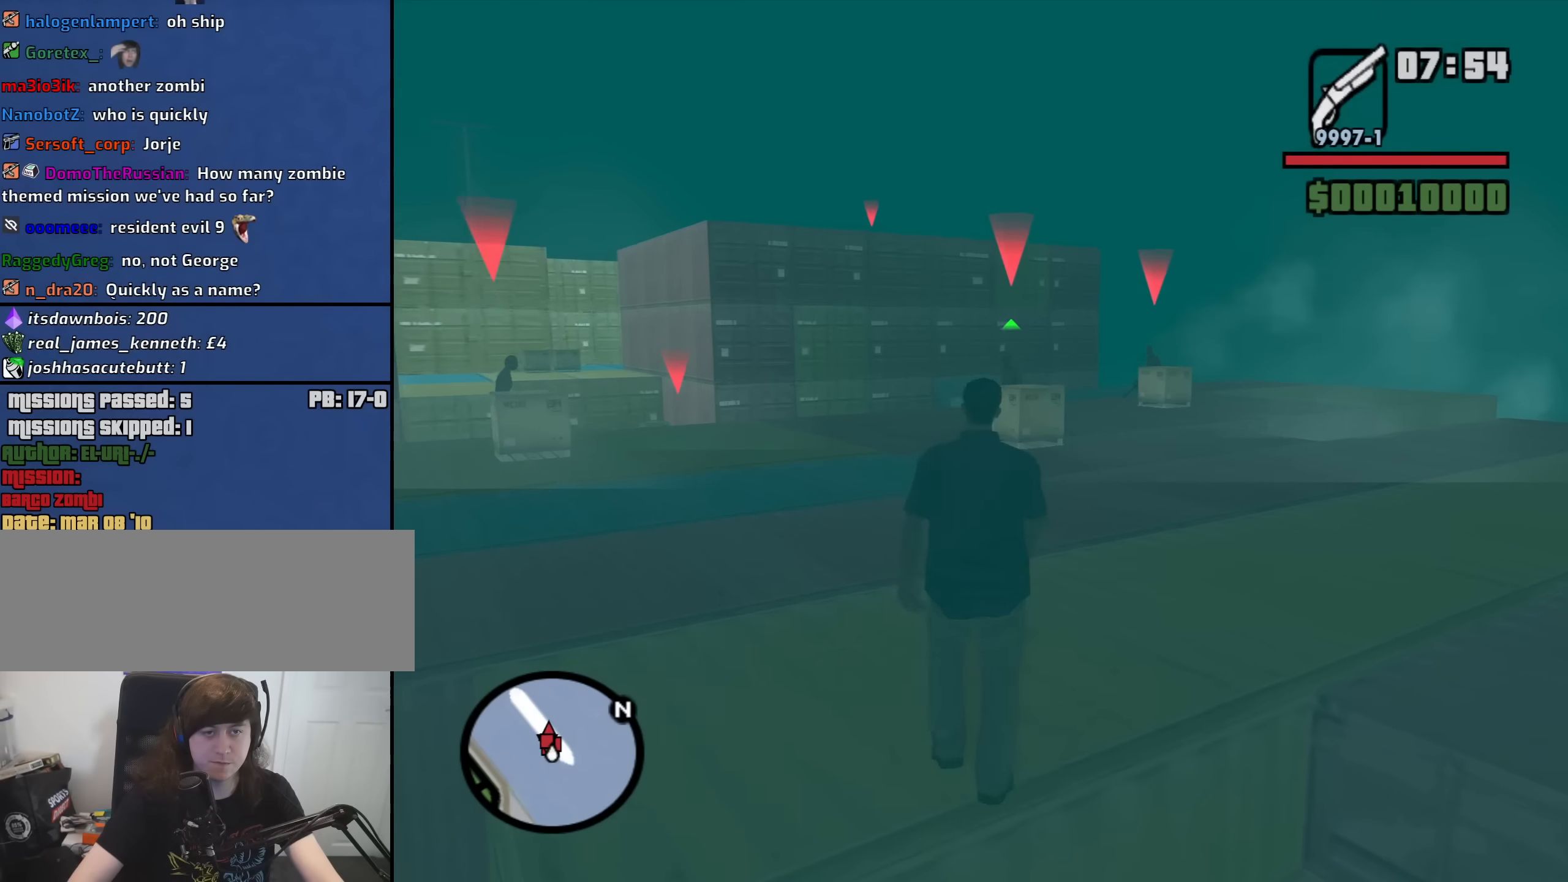
{"keys": ["w"], "mouse": ["right"], "events": []}
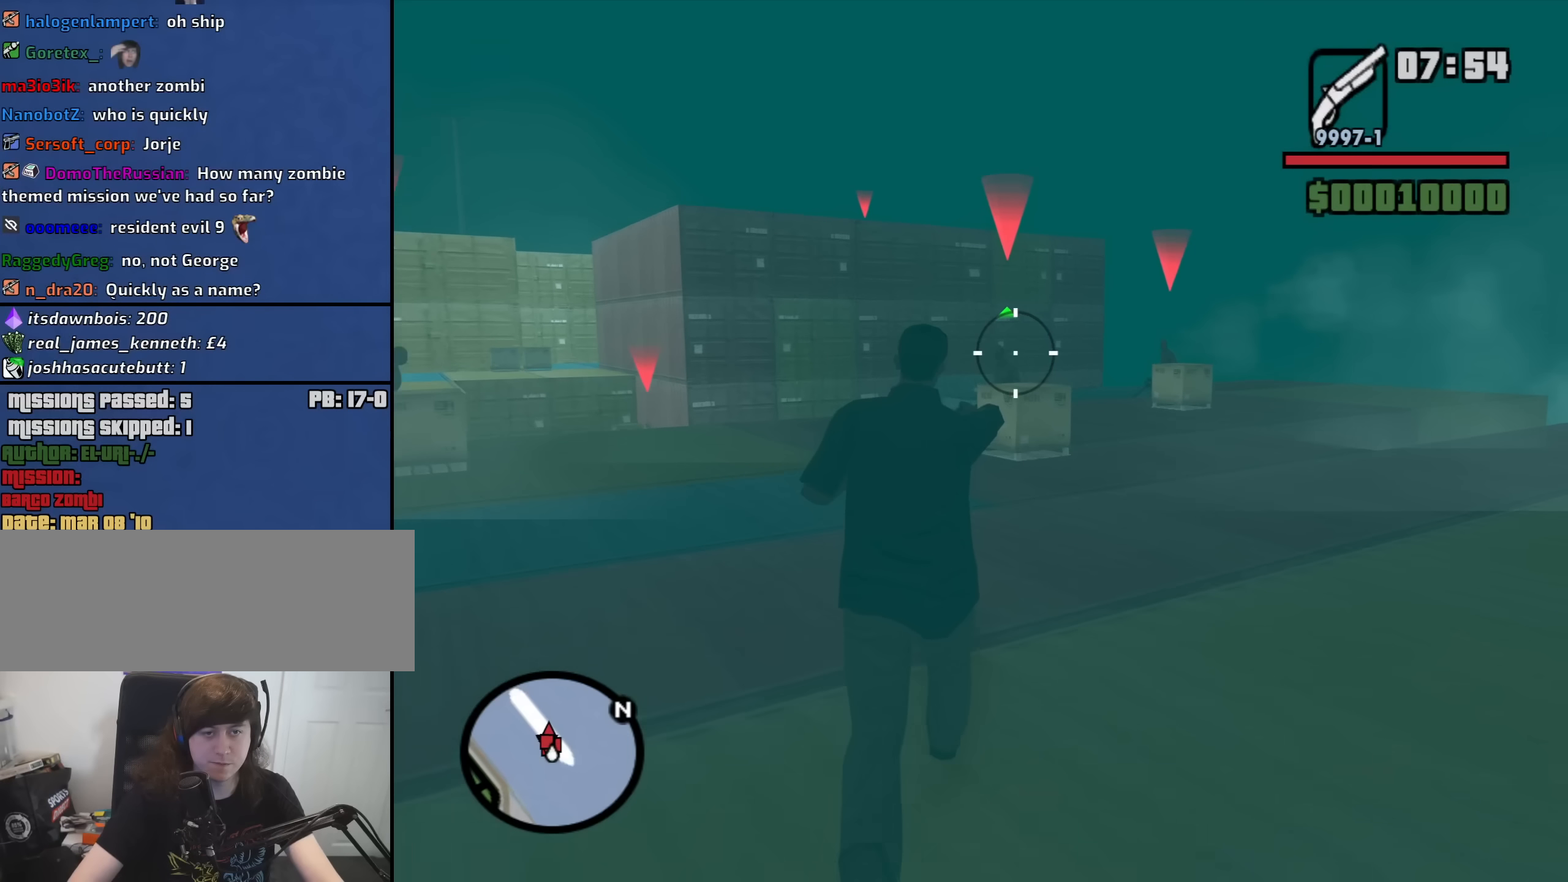
{"keys": ["w"], "mouse": ["right"], "events": [[233, "mouse_left", "down"], [366, "mouse_left", "up"]]}
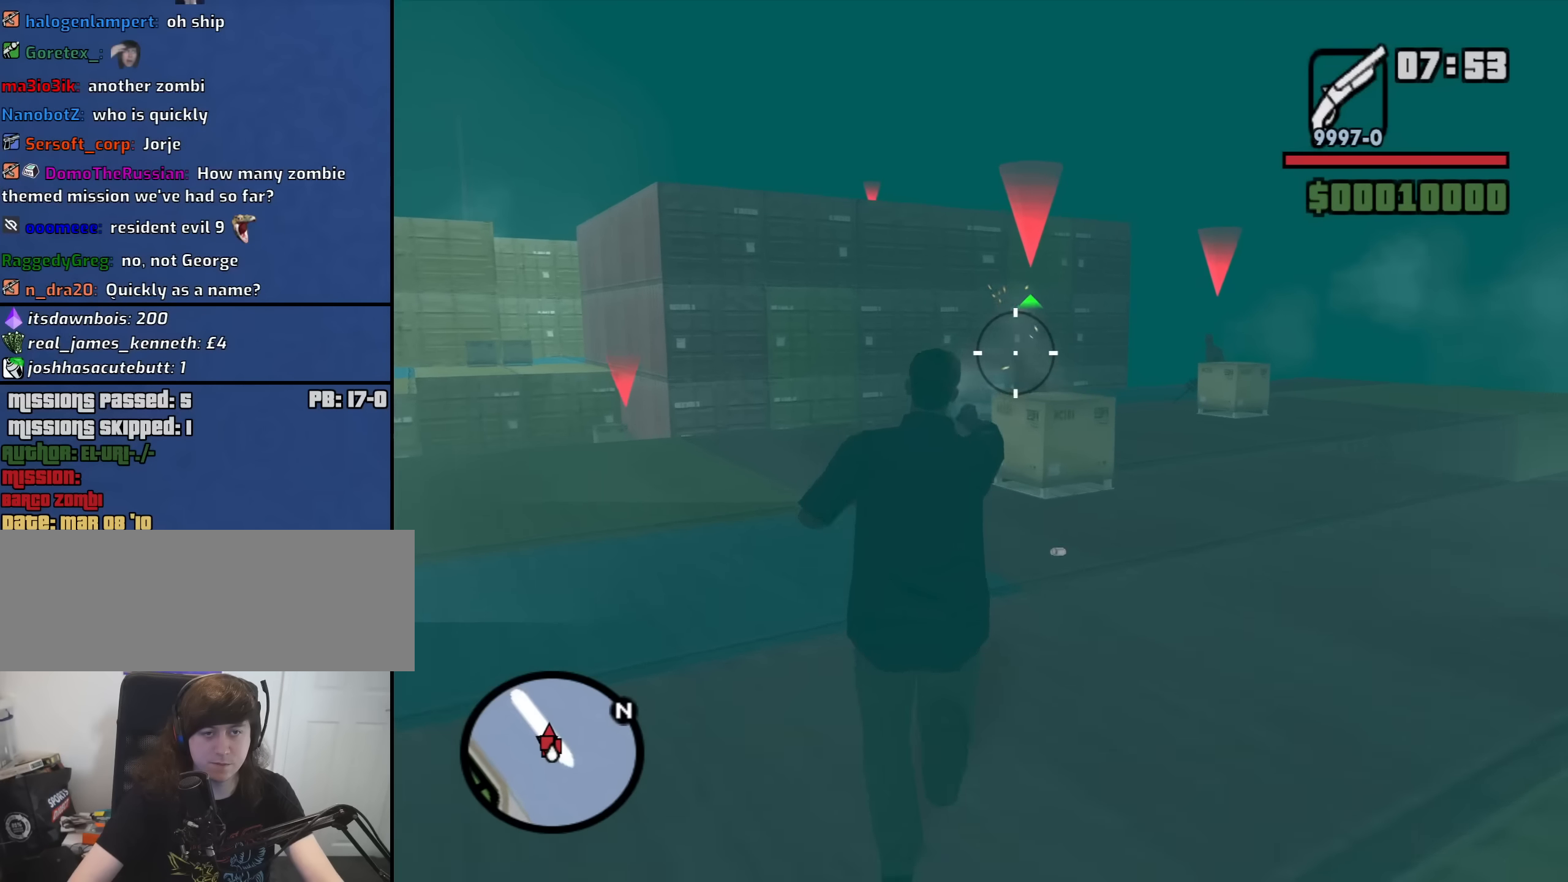
{"keys": ["w"], "mouse": ["right"], "events": [[200, "mouse_left", "down"], [383, "mouse_left", "up"]]}
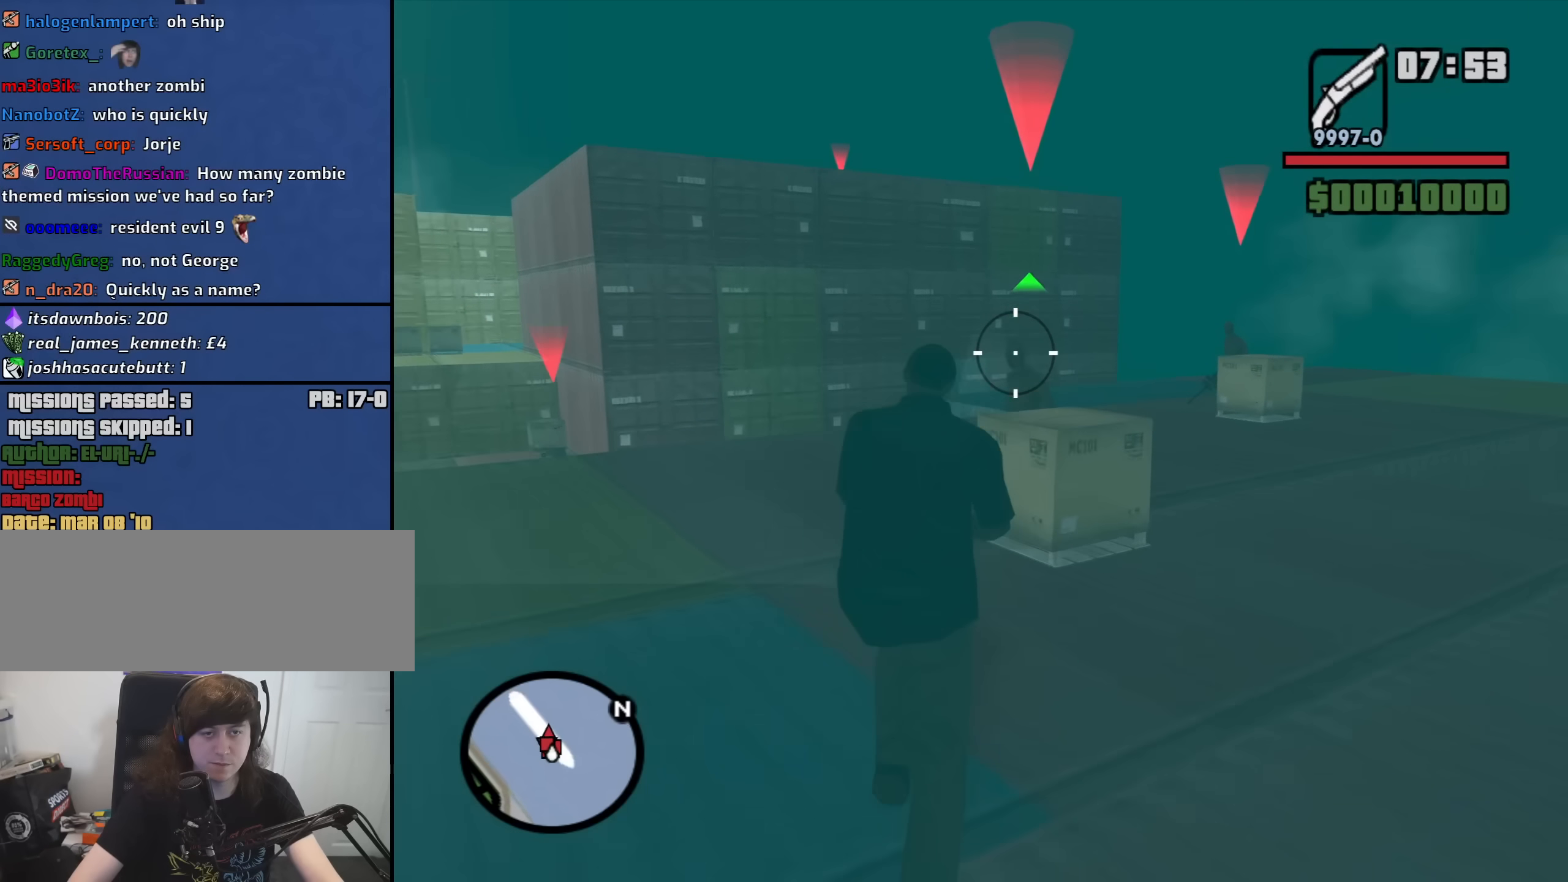
{"keys": [], "mouse": ["left", "right"], "events": [[216, "mouse_left", "down"], [266, "w", "up"]]}
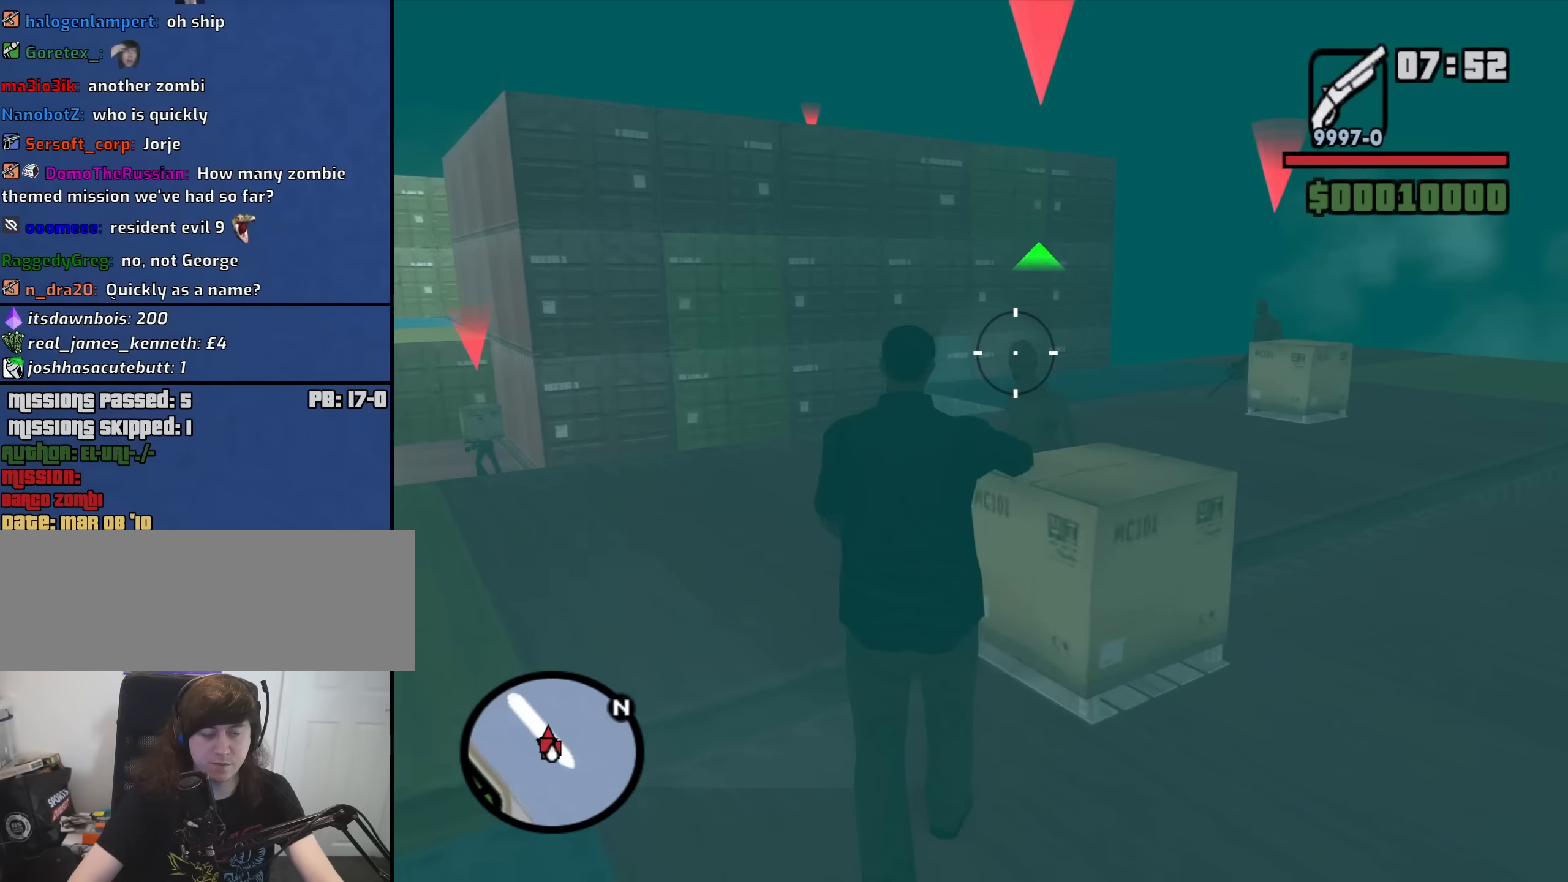
{"keys": [], "mouse": ["left", "right"], "events": []}
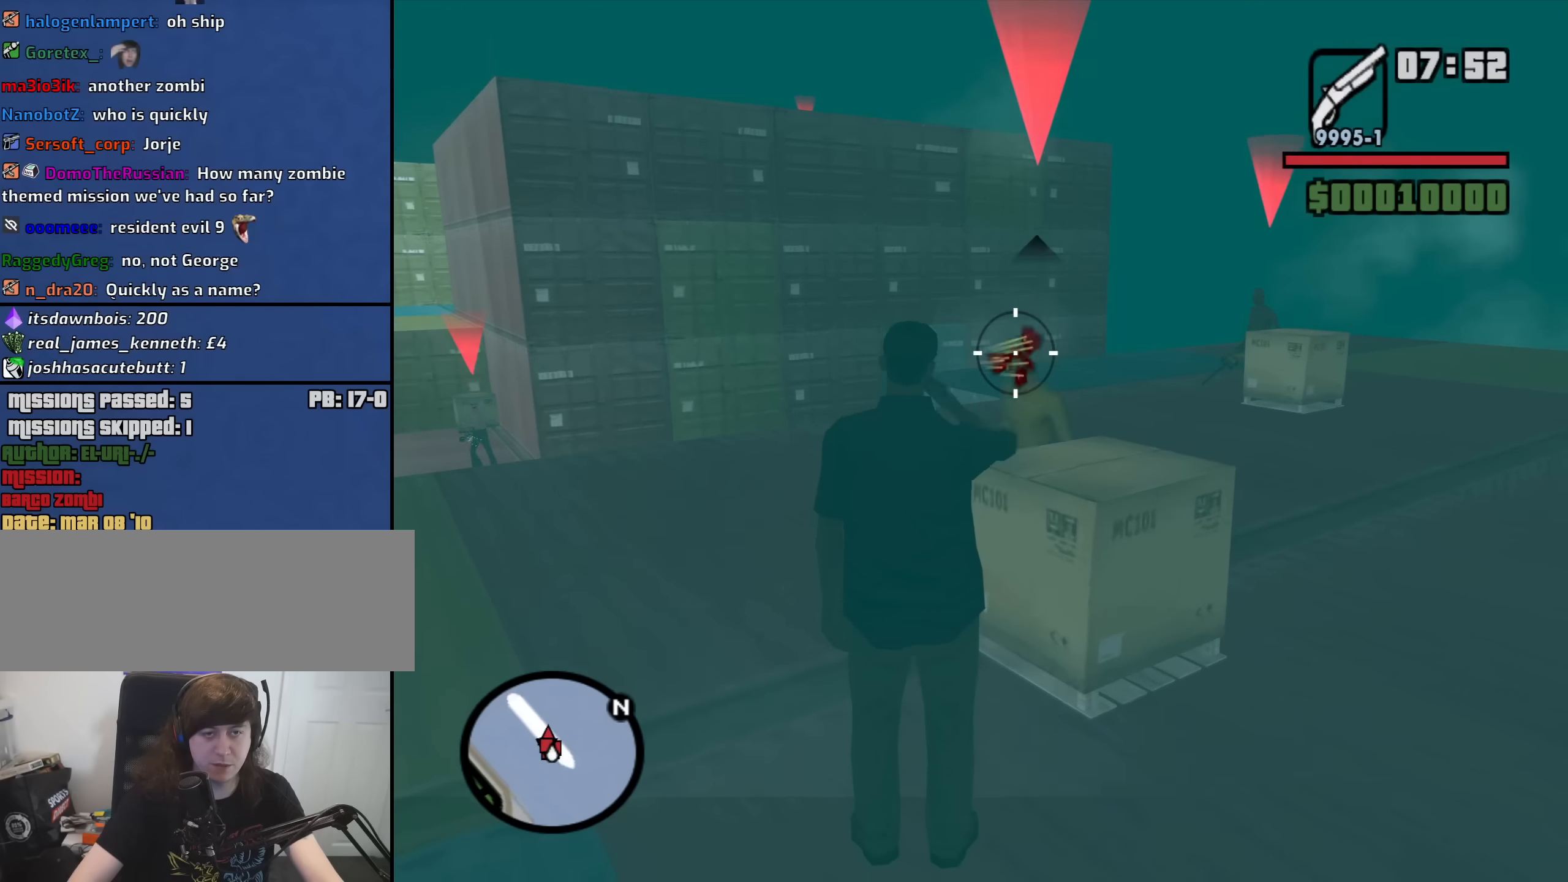
{"keys": ["a"], "mouse": ["right"], "events": [[200, "mouse_left", "up"], [350, "a", "down"]]}
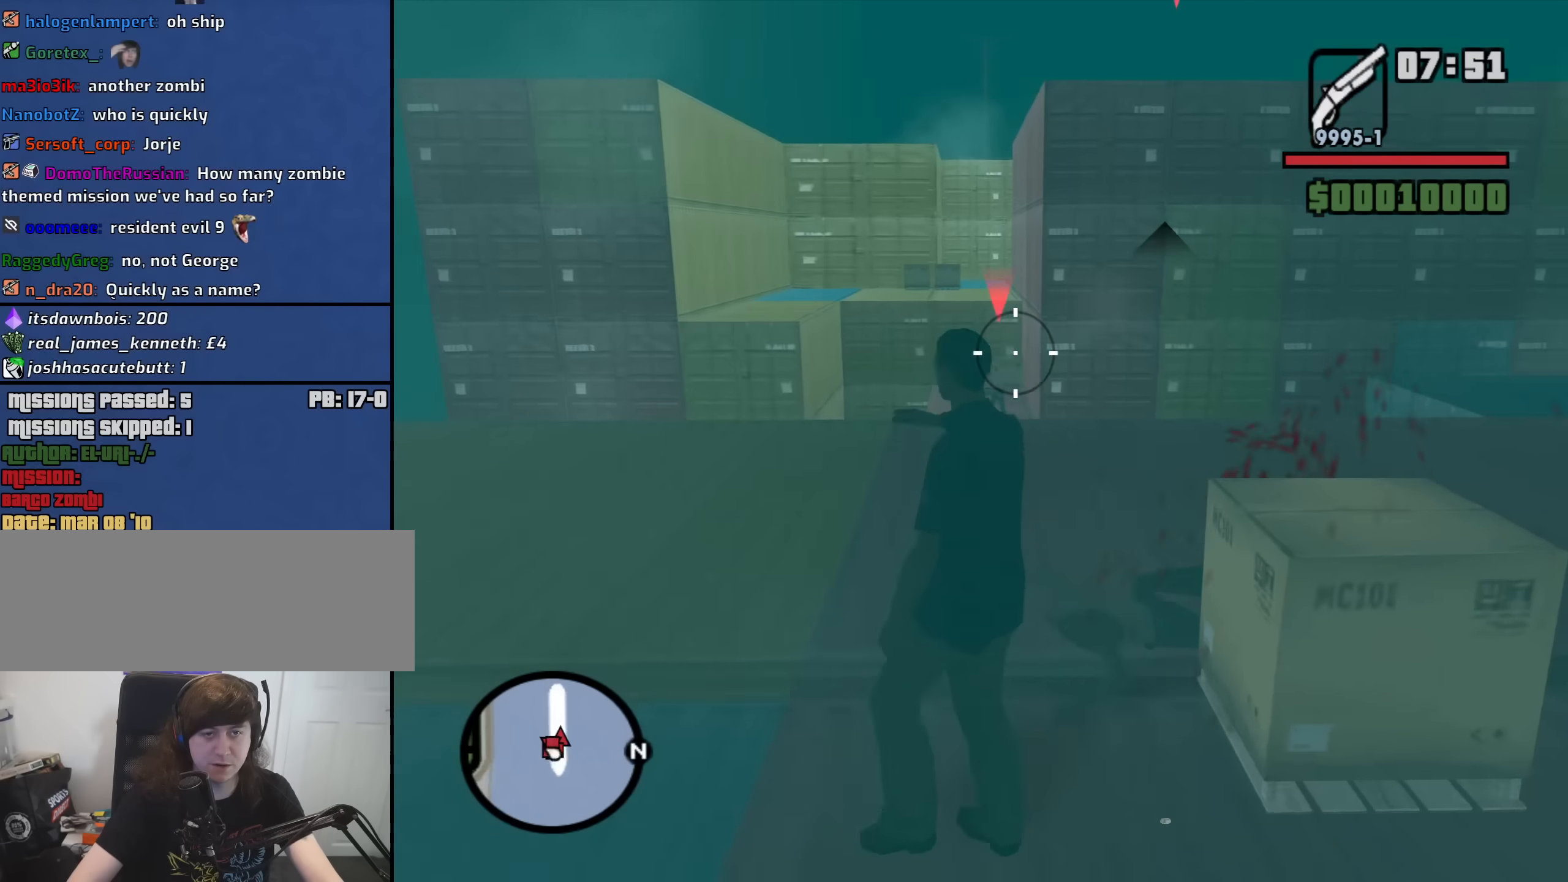
{"keys": ["c"], "mouse": ["right"], "events": [[116, "w", "down"], [216, "a", "up"], [266, "w", "up"], [450, "c", "down"]]}
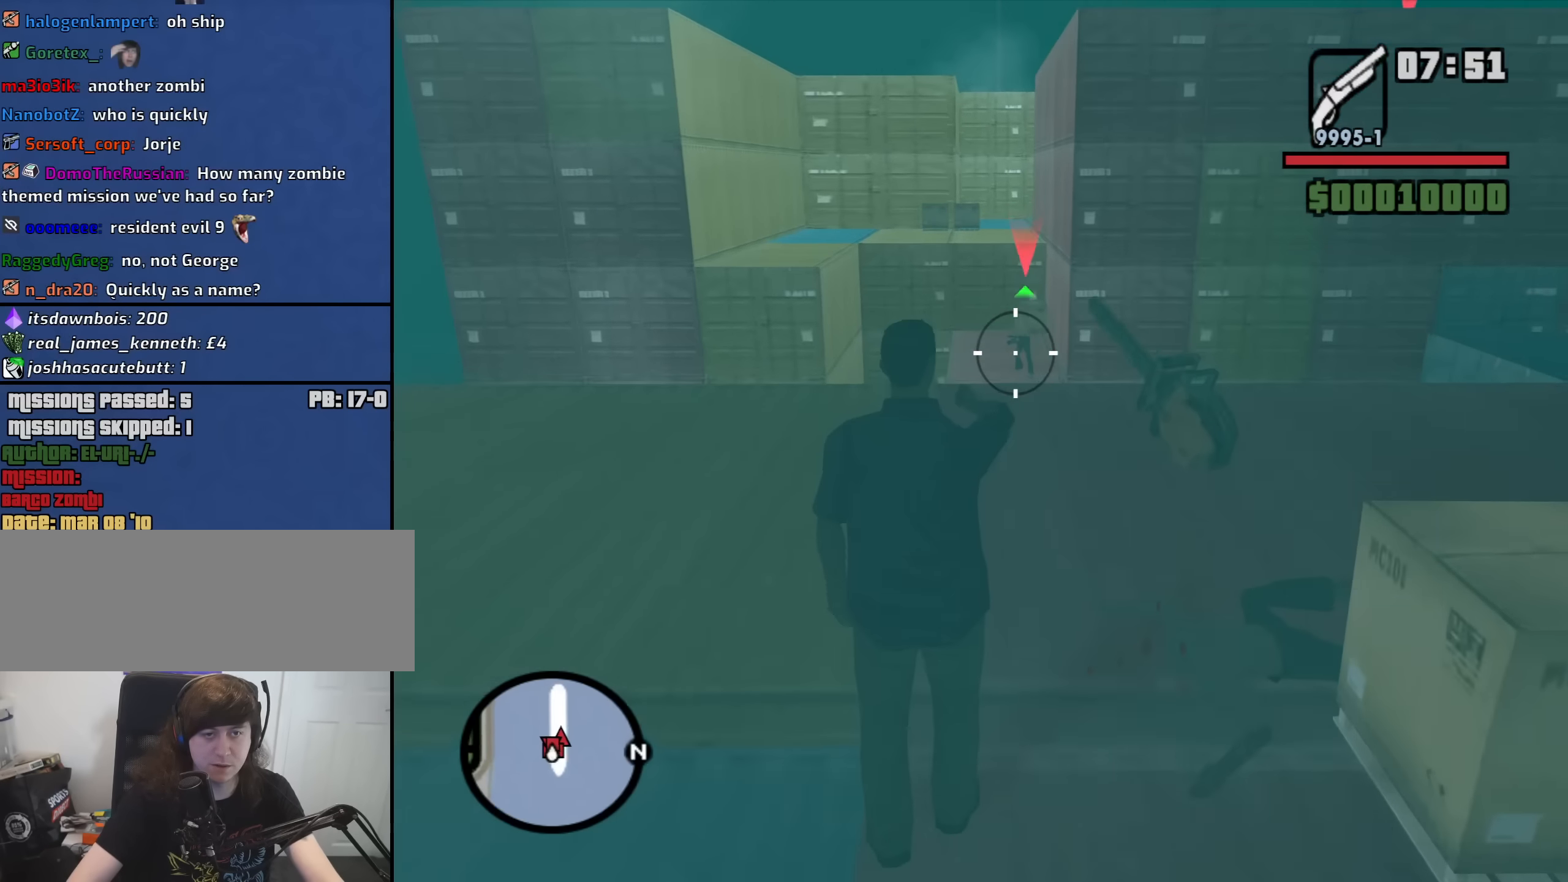
{"keys": [], "mouse": ["right"], "events": [[50, "c", "up"]]}
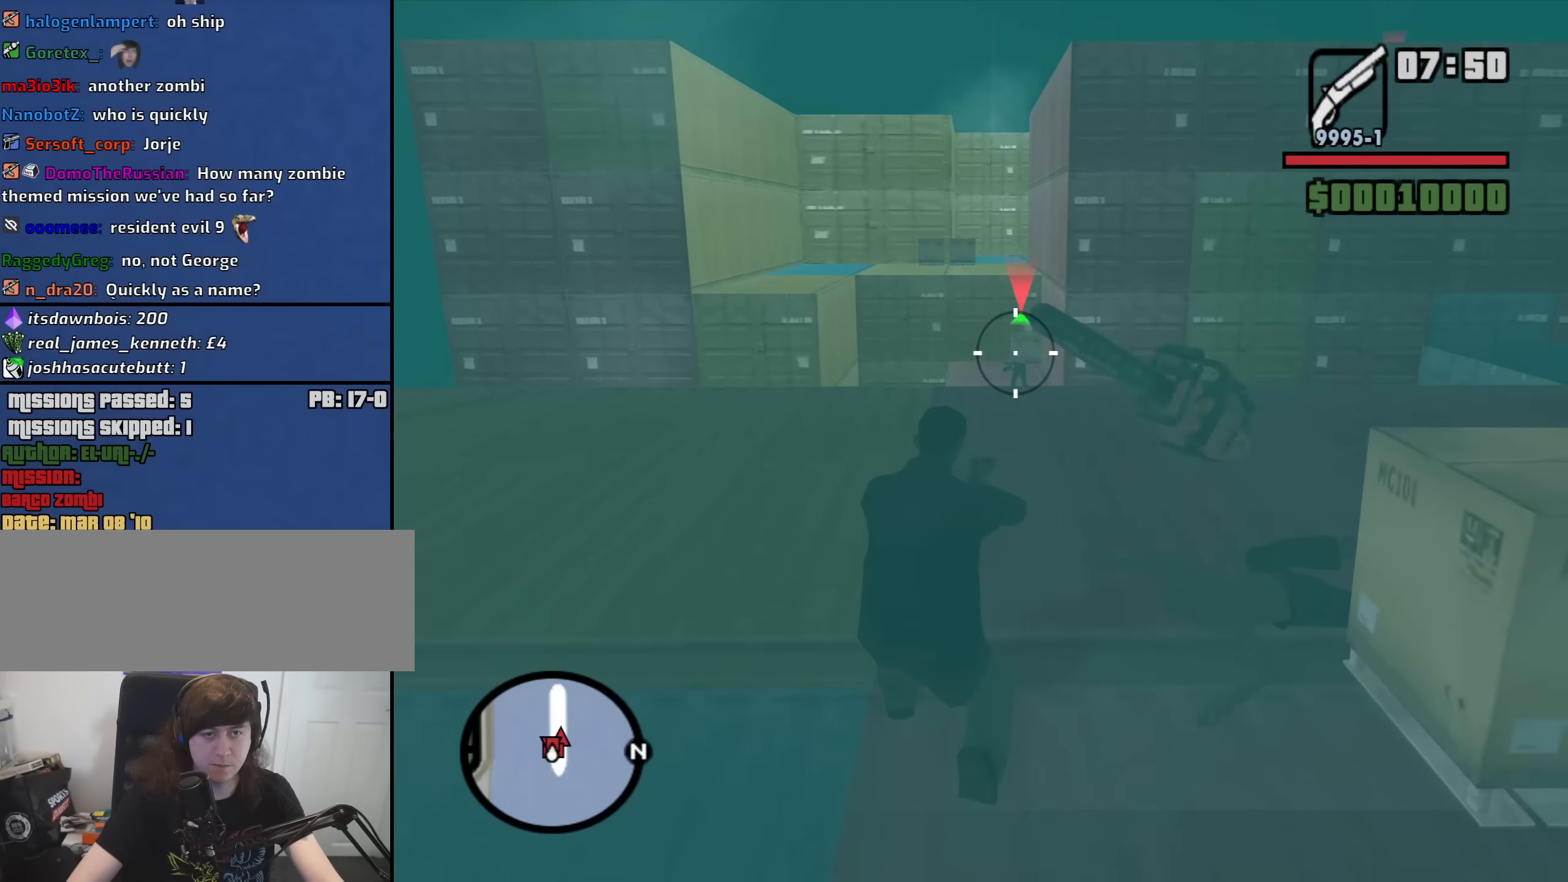
{"keys": [], "mouse": ["right"], "events": [[16, "mouse_left", "down"], [250, "mouse_left", "up"]]}
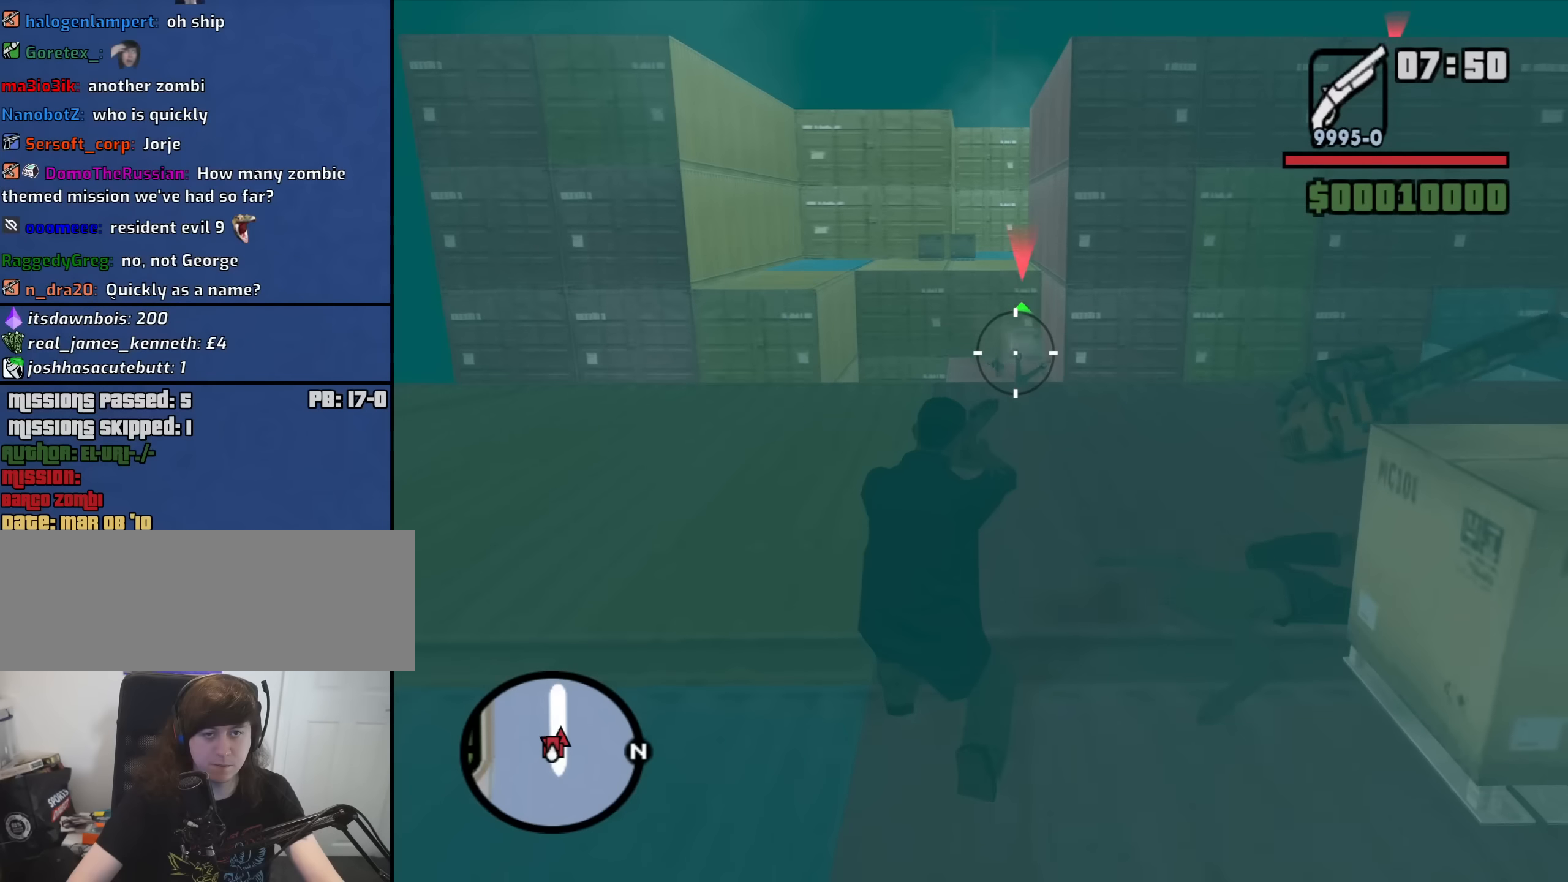
{"keys": ["w"], "mouse": ["right"], "events": [[167, "c", "down"], [267, "c", "up"], [450, "w", "down"]]}
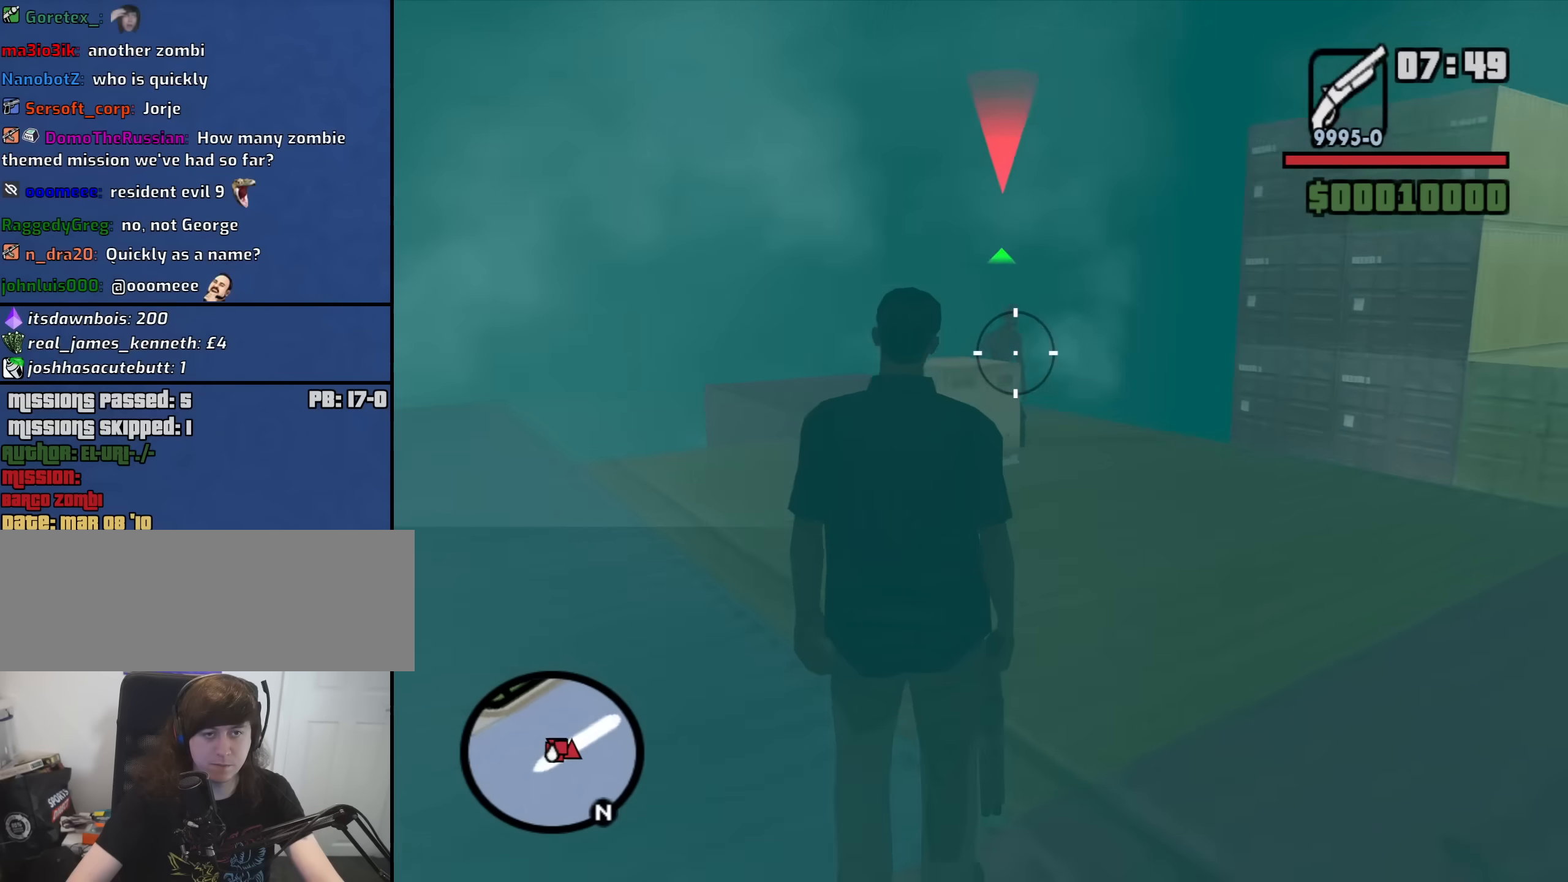
{"keys": ["w"], "mouse": ["right"], "events": []}
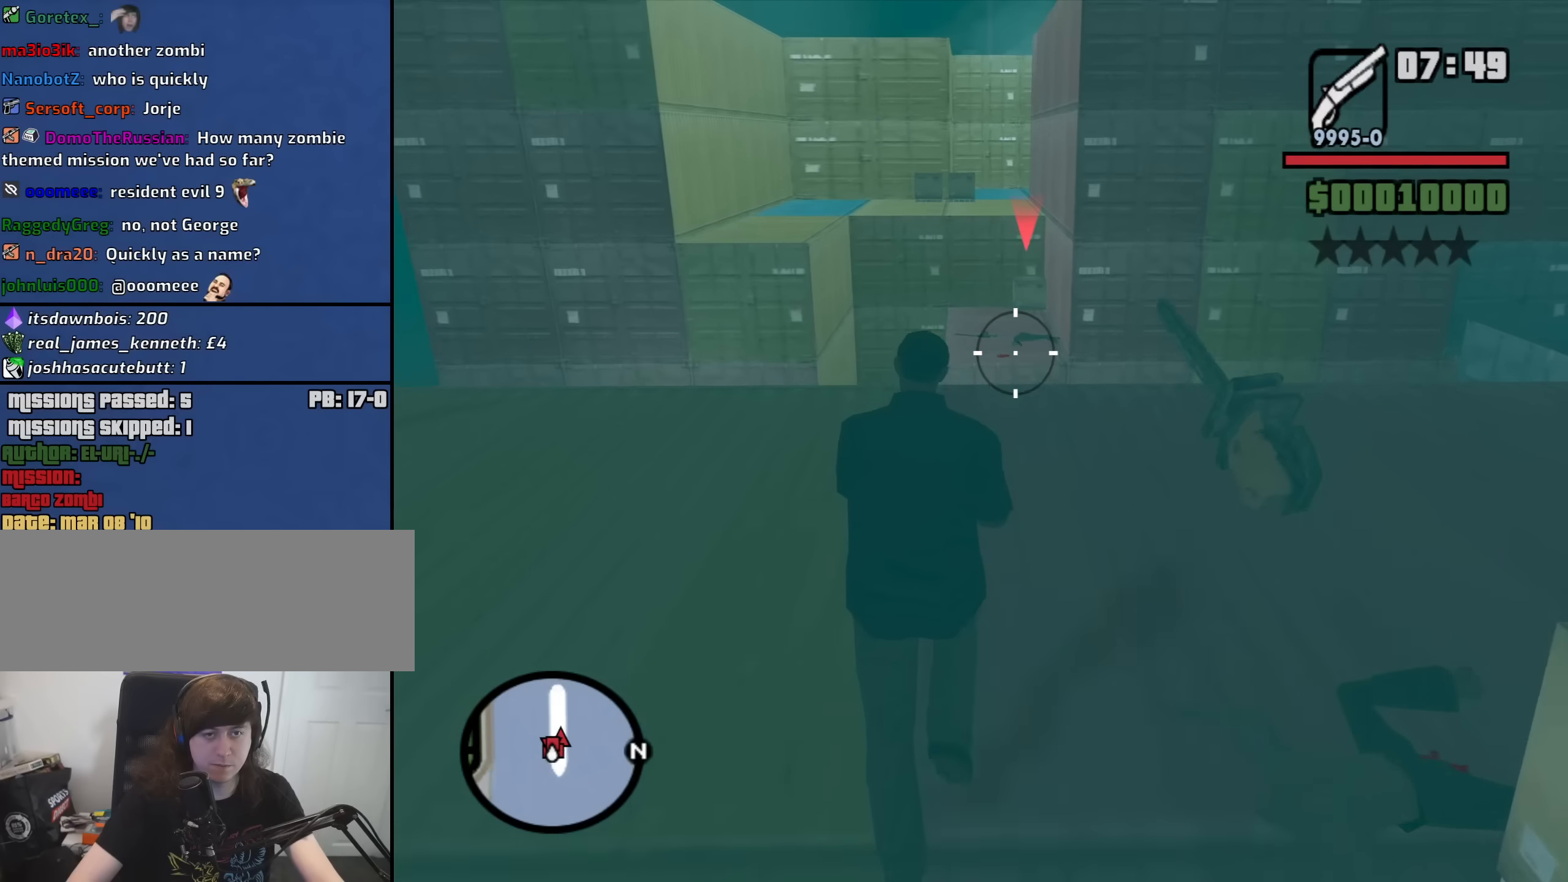
{"keys": [], "mouse": ["right"], "events": [[383, "w", "up"]]}
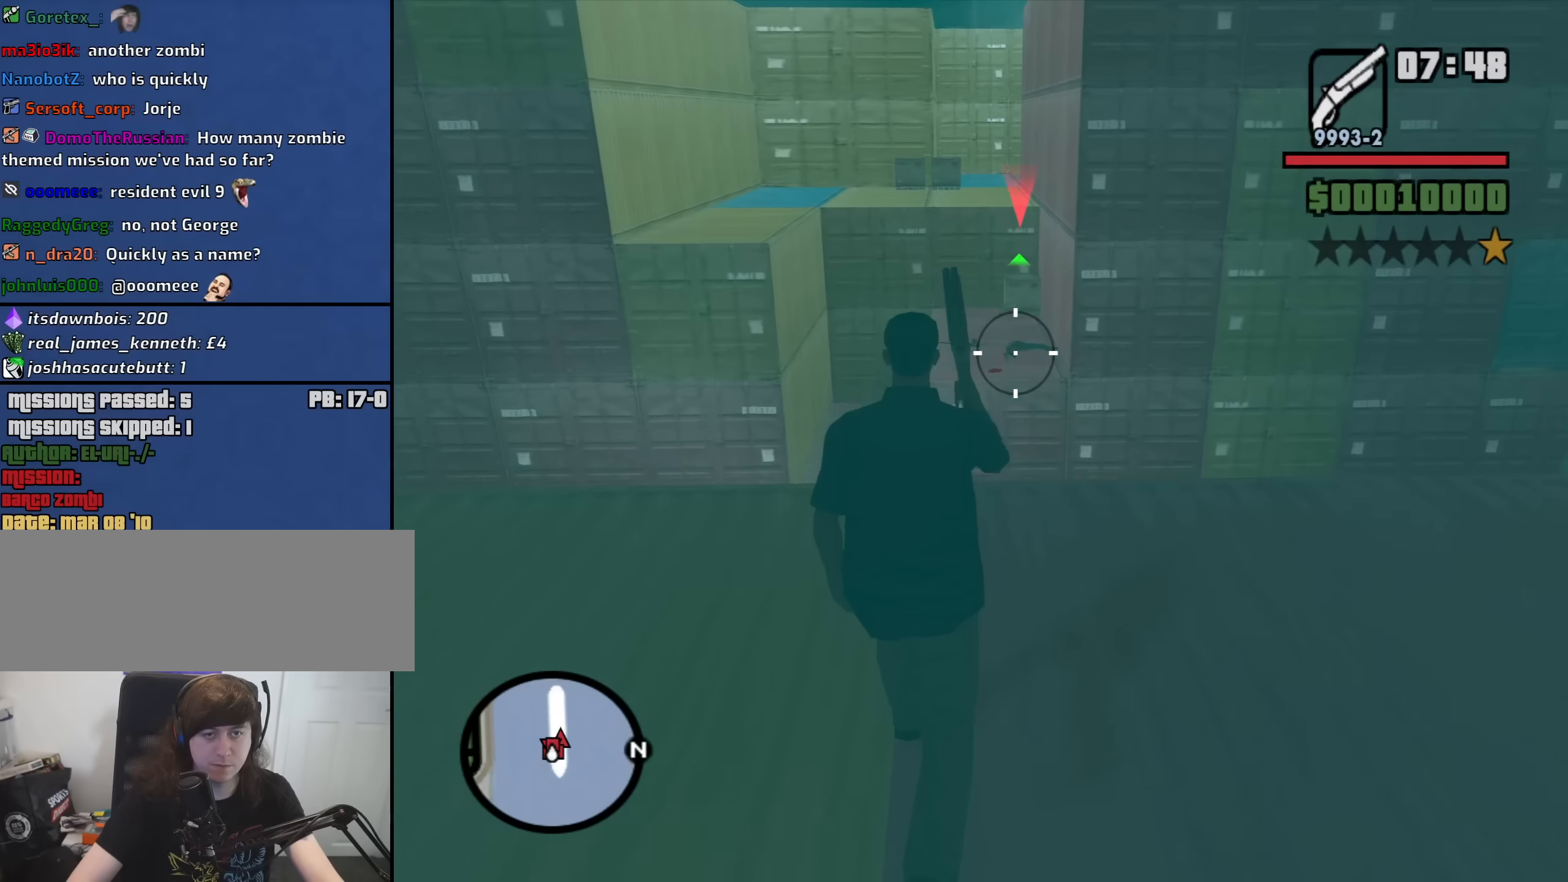
{"keys": ["w"], "mouse": ["left", "right"], "events": [[33, "mouse_left", "down"], [317, "w", "down"]]}
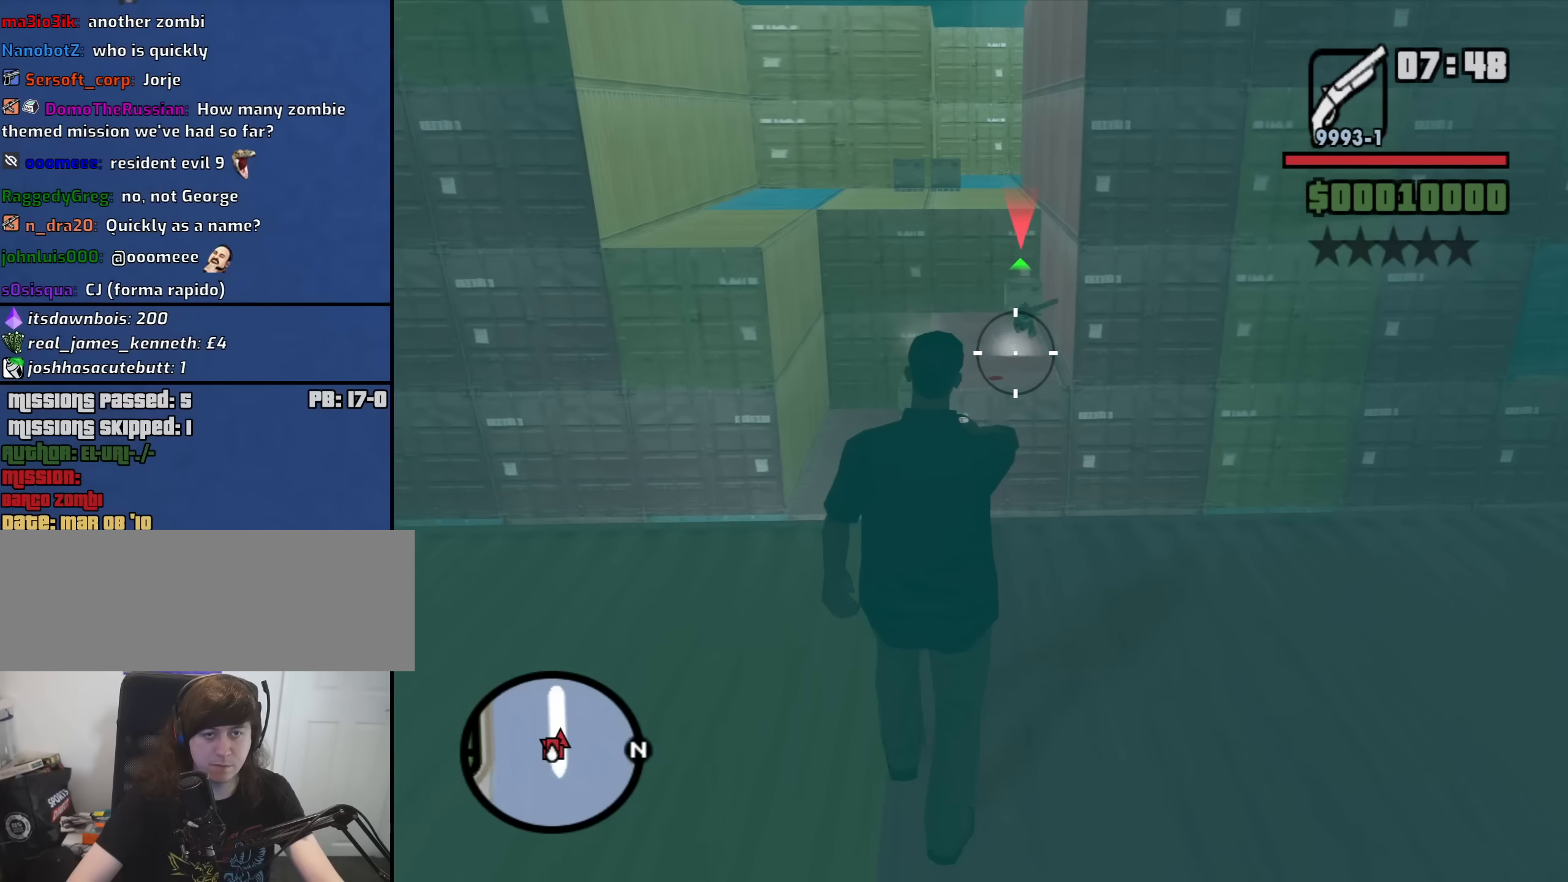
{"keys": [], "mouse": ["left", "right"], "events": [[50, "mouse_left", "up"], [233, "w", "up"], [467, "mouse_left", "down"]]}
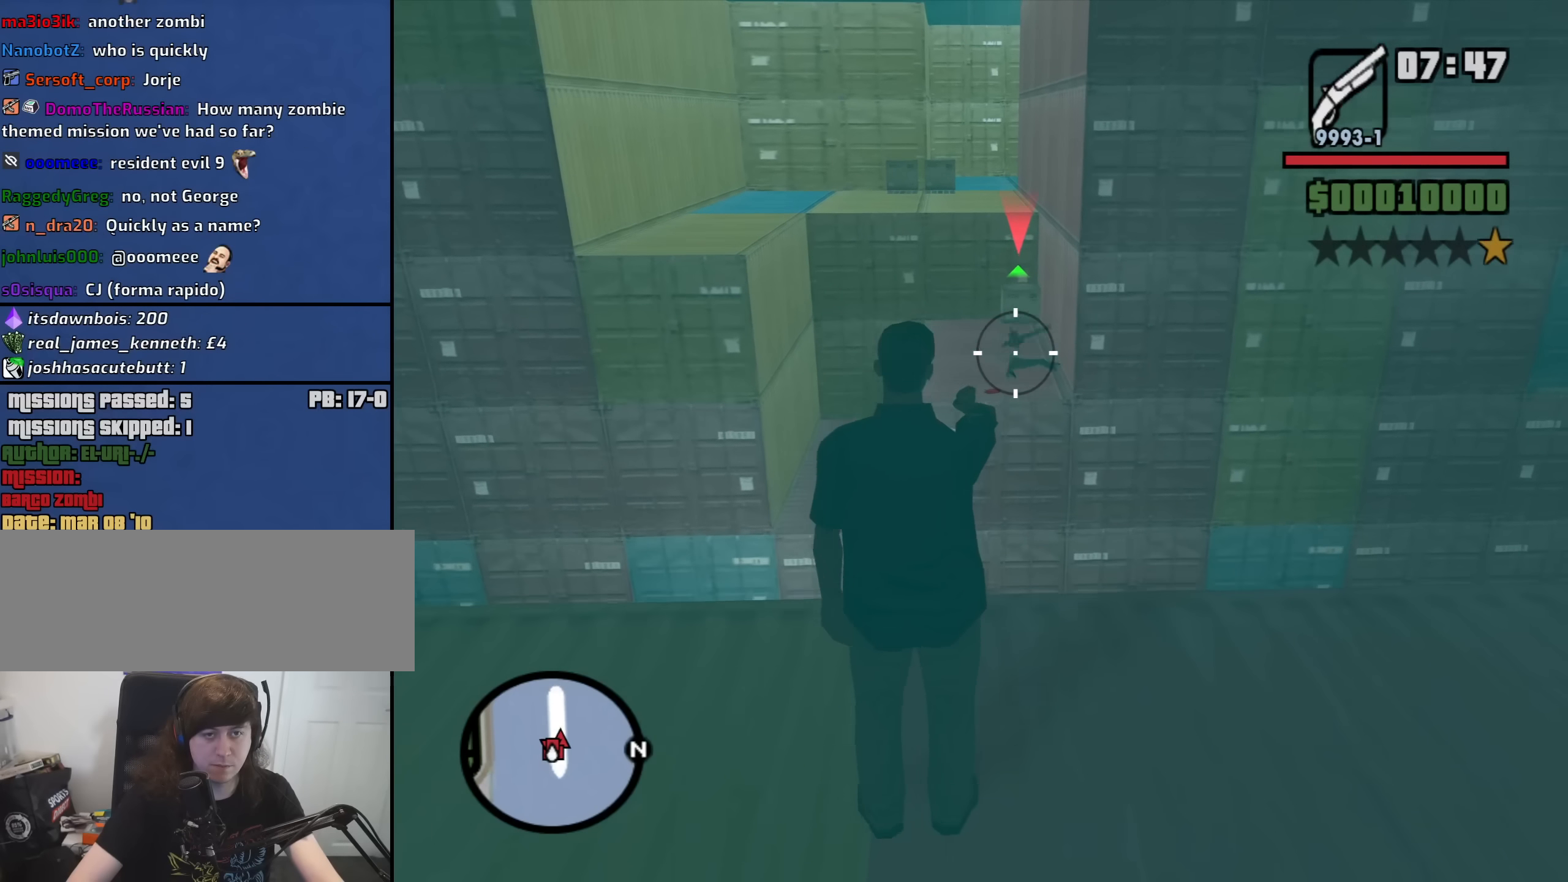
{"keys": [], "mouse": ["left", "right"], "events": [[67, "w", "down"], [350, "w", "up"]]}
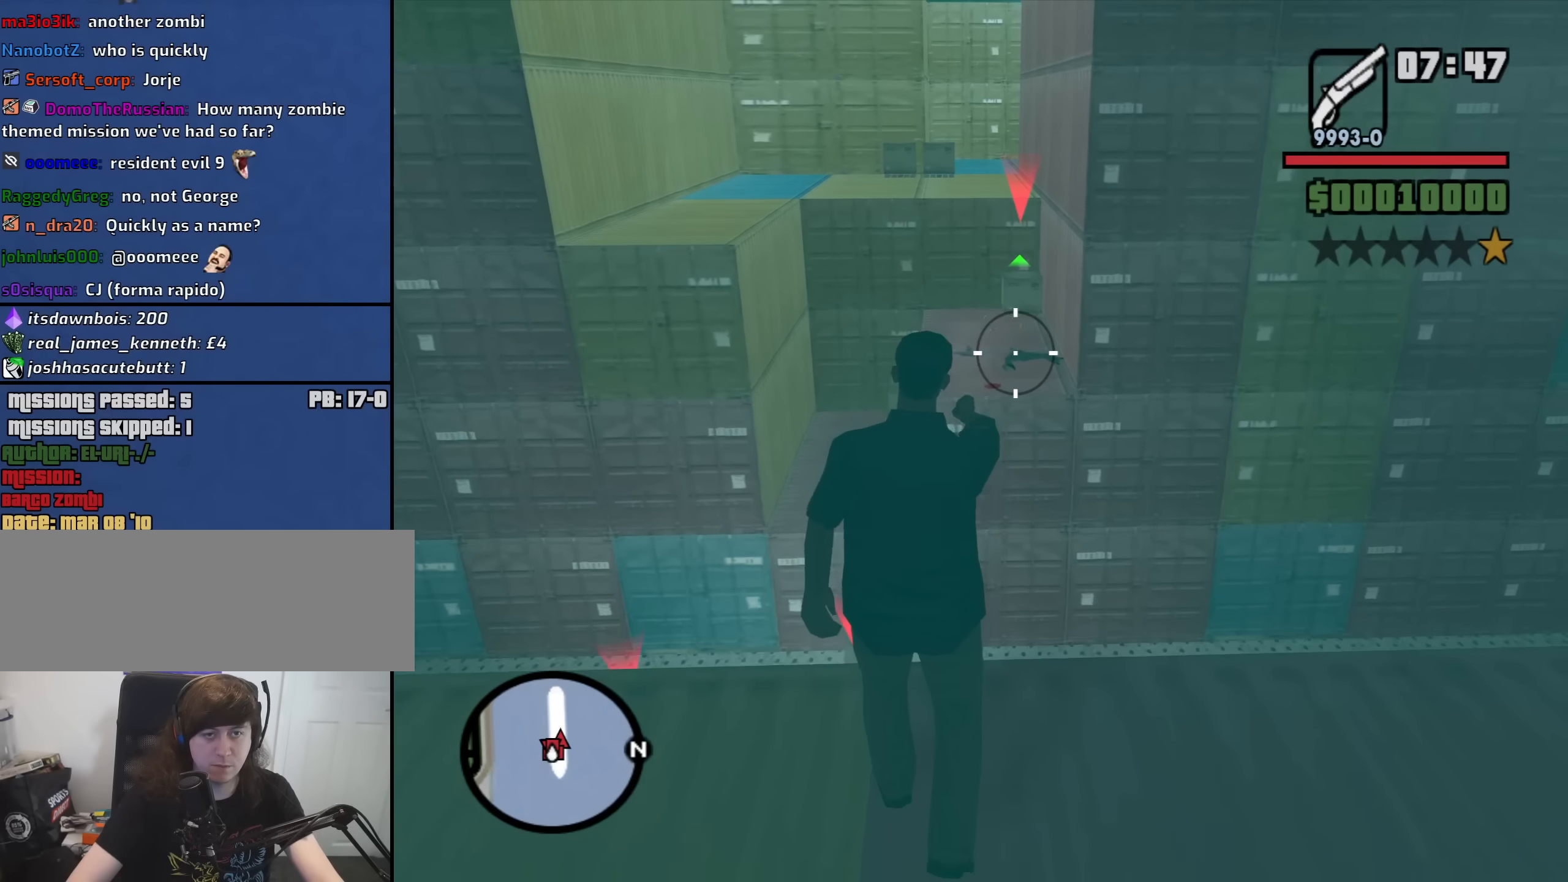
{"keys": [], "mouse": ["left", "right"], "events": []}
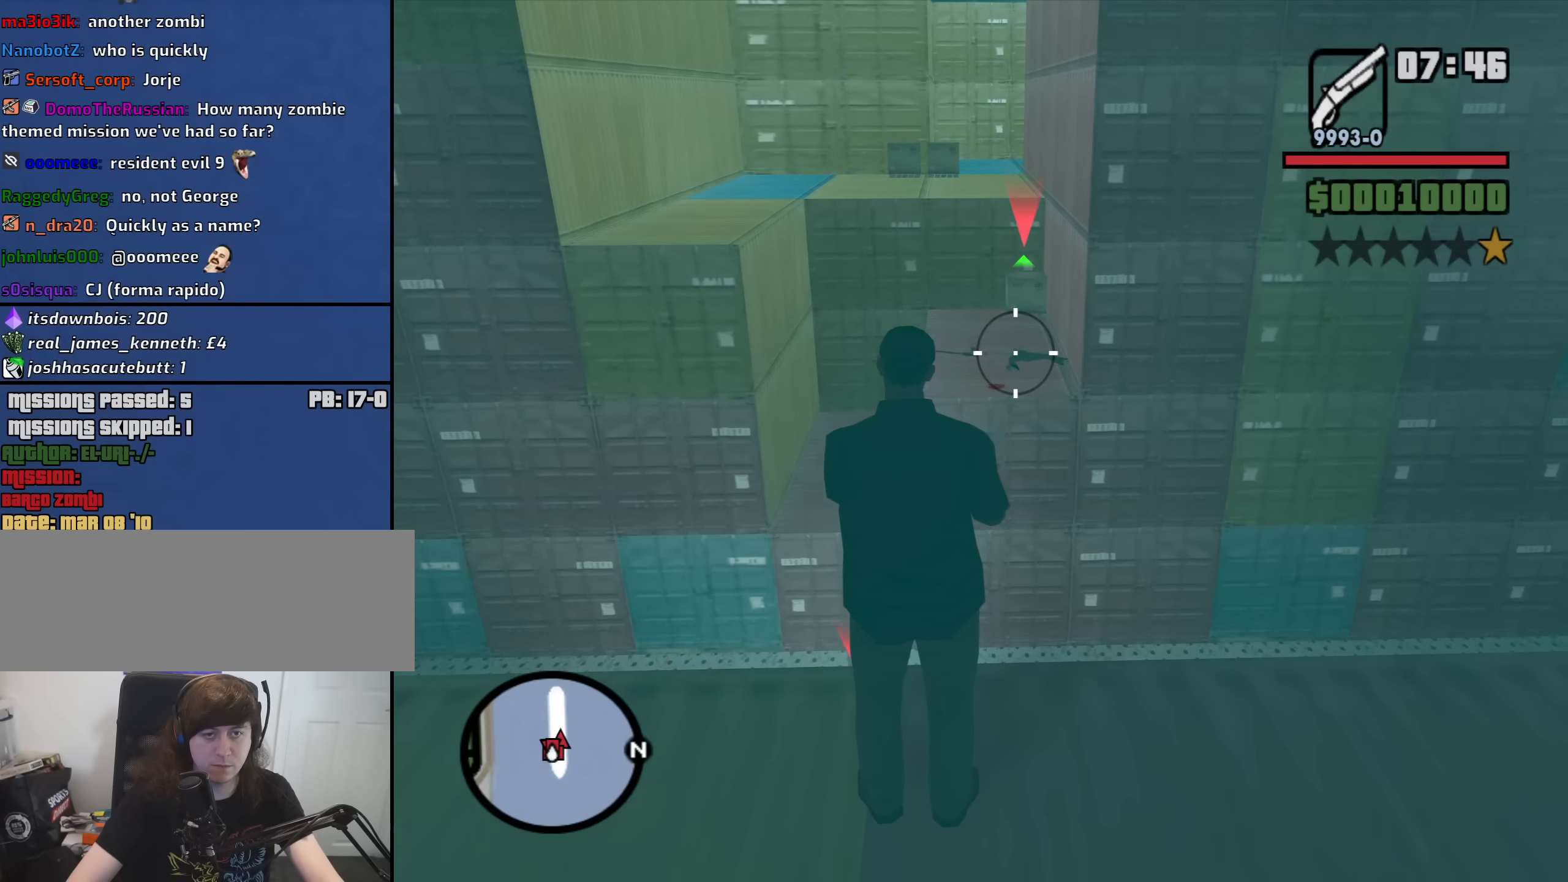
{"keys": [], "mouse": ["left", "right"], "events": []}
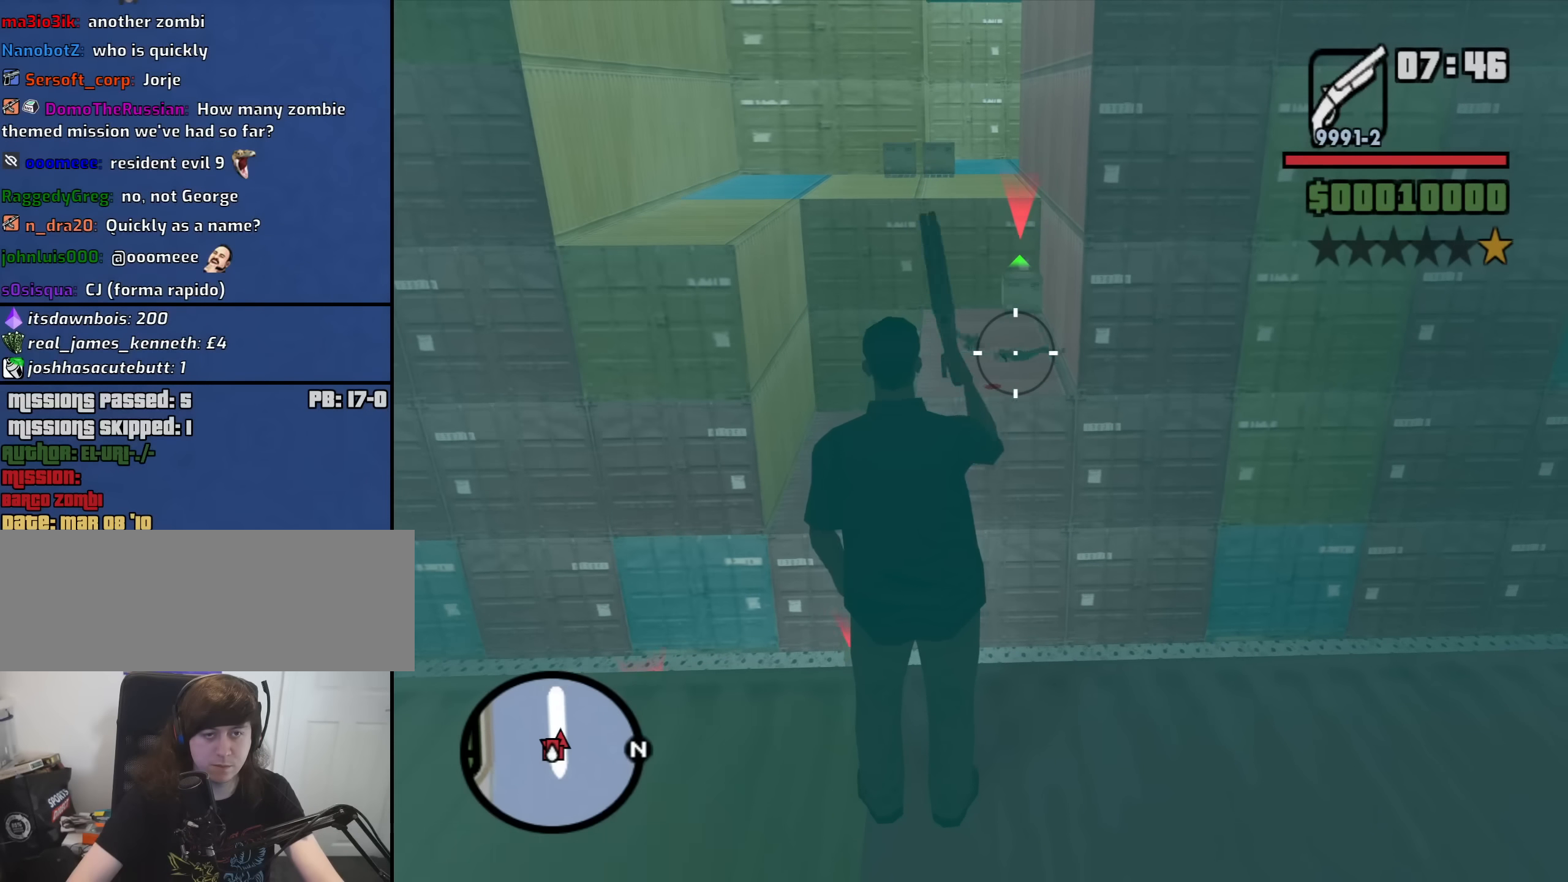
{"keys": [], "mouse": ["left", "right"], "events": []}
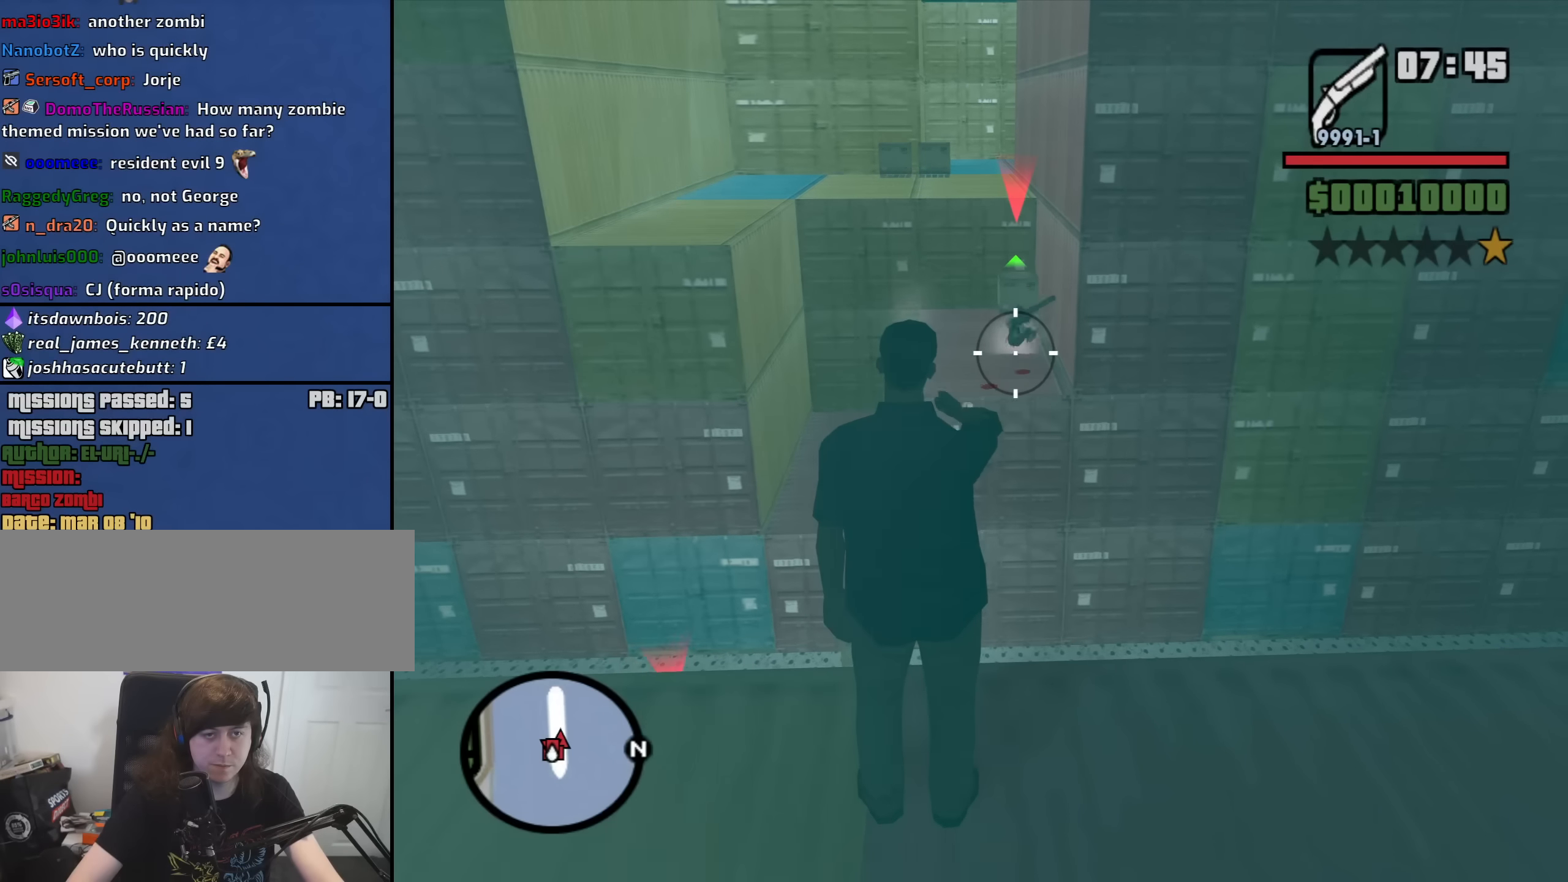
{"keys": [], "mouse": ["left", "right"], "events": []}
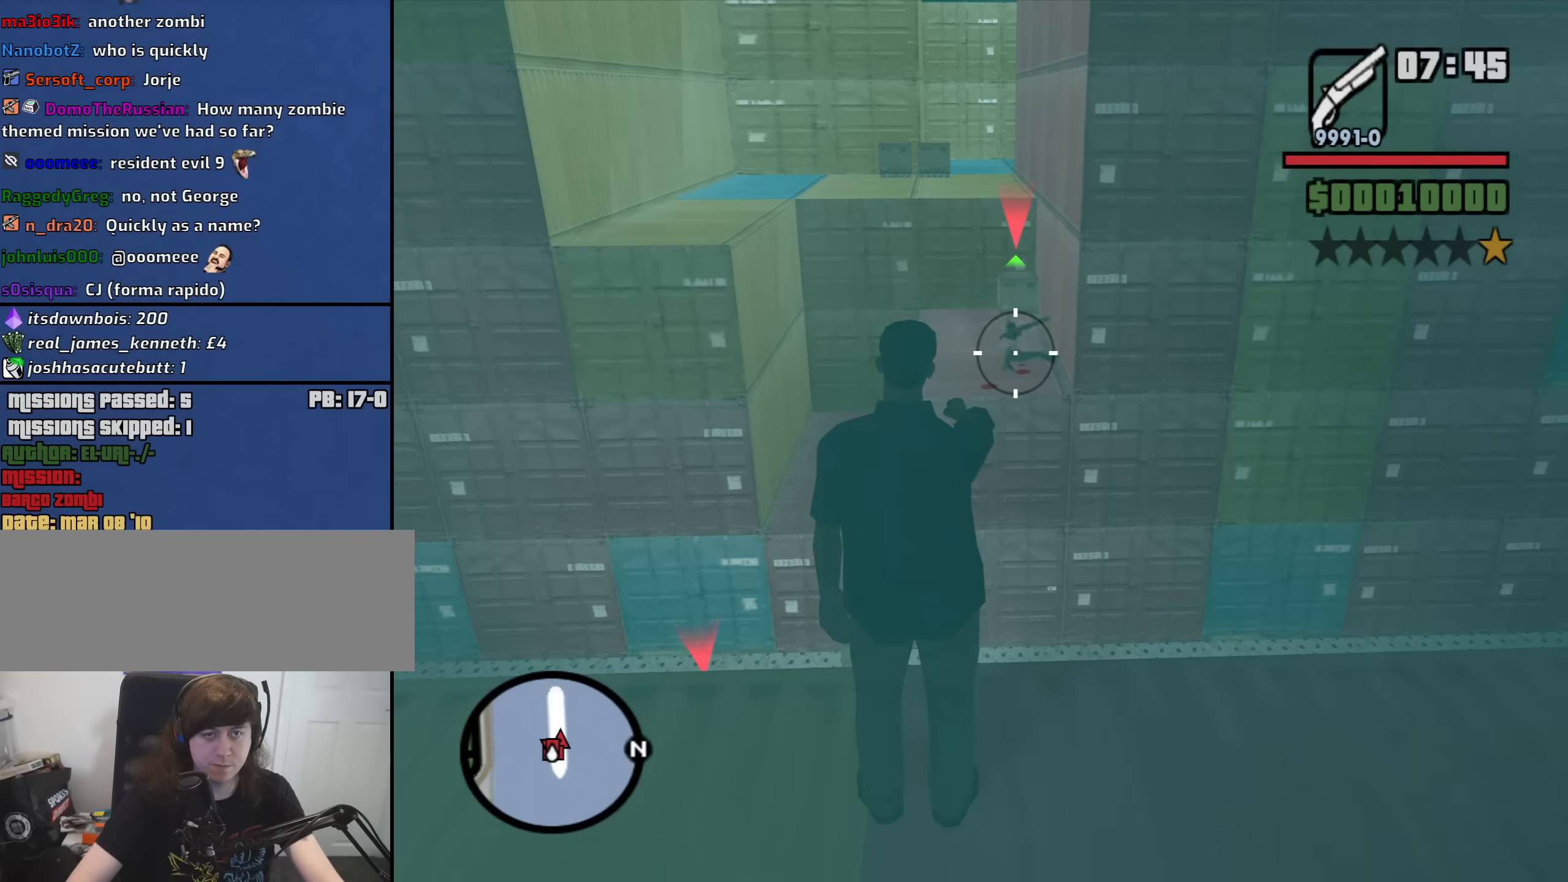
{"keys": ["a", "w"], "mouse": [], "events": [[183, "mouse_left", "up"], [183, "mouse_right", "up"], [333, "a", "down"], [333, "w", "down"]]}
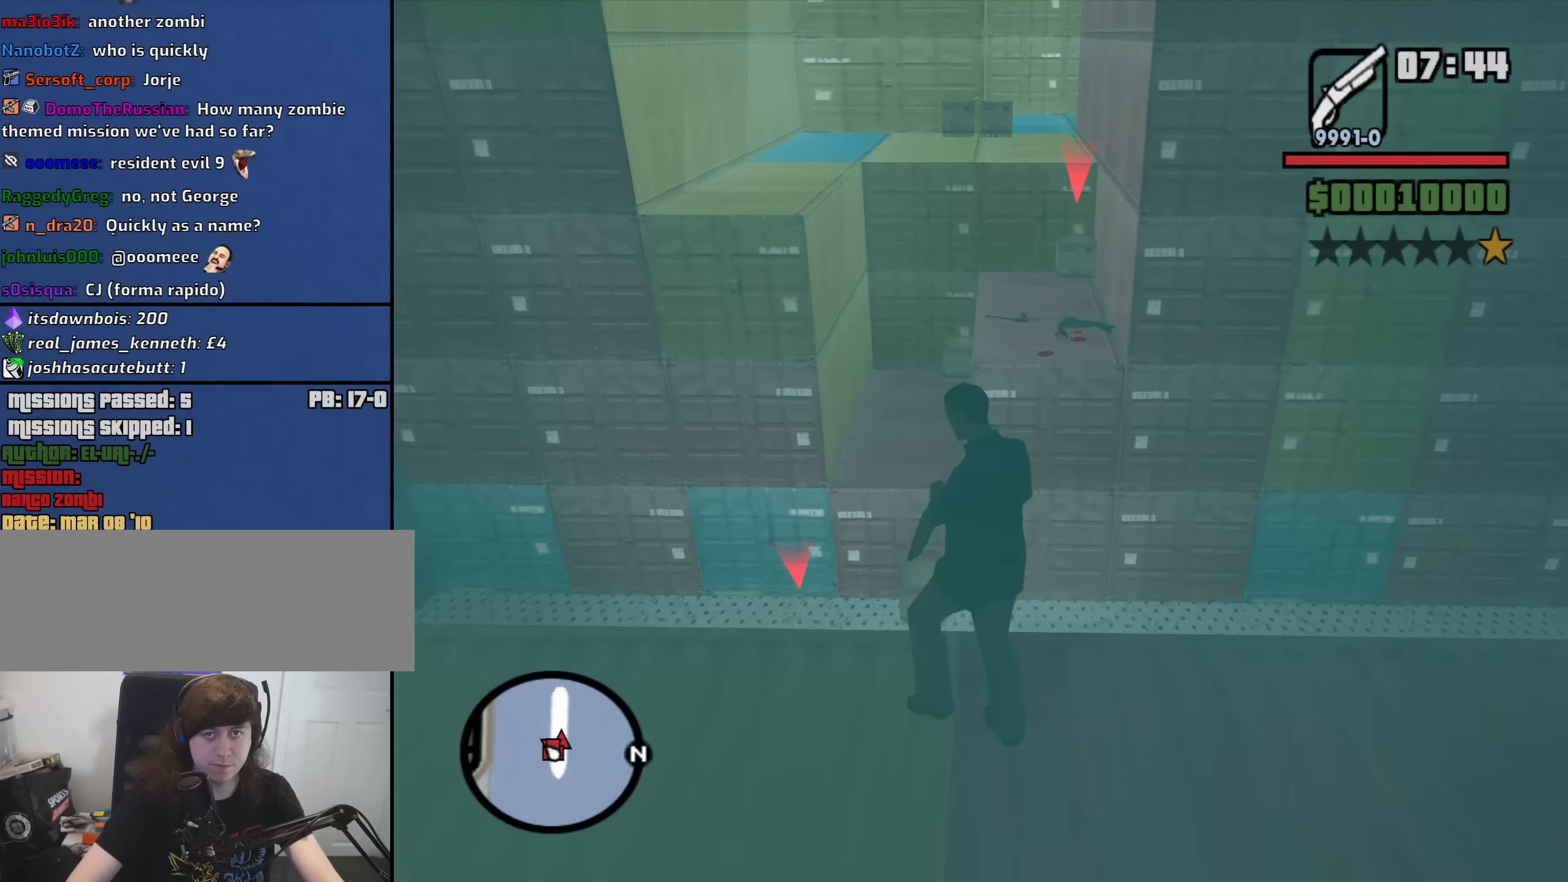
{"keys": ["a"], "mouse": [], "events": [[117, "mouse_wheel_down", "down"], [150, "mouse_wheel_down", "up"], [300, "w", "up"]]}
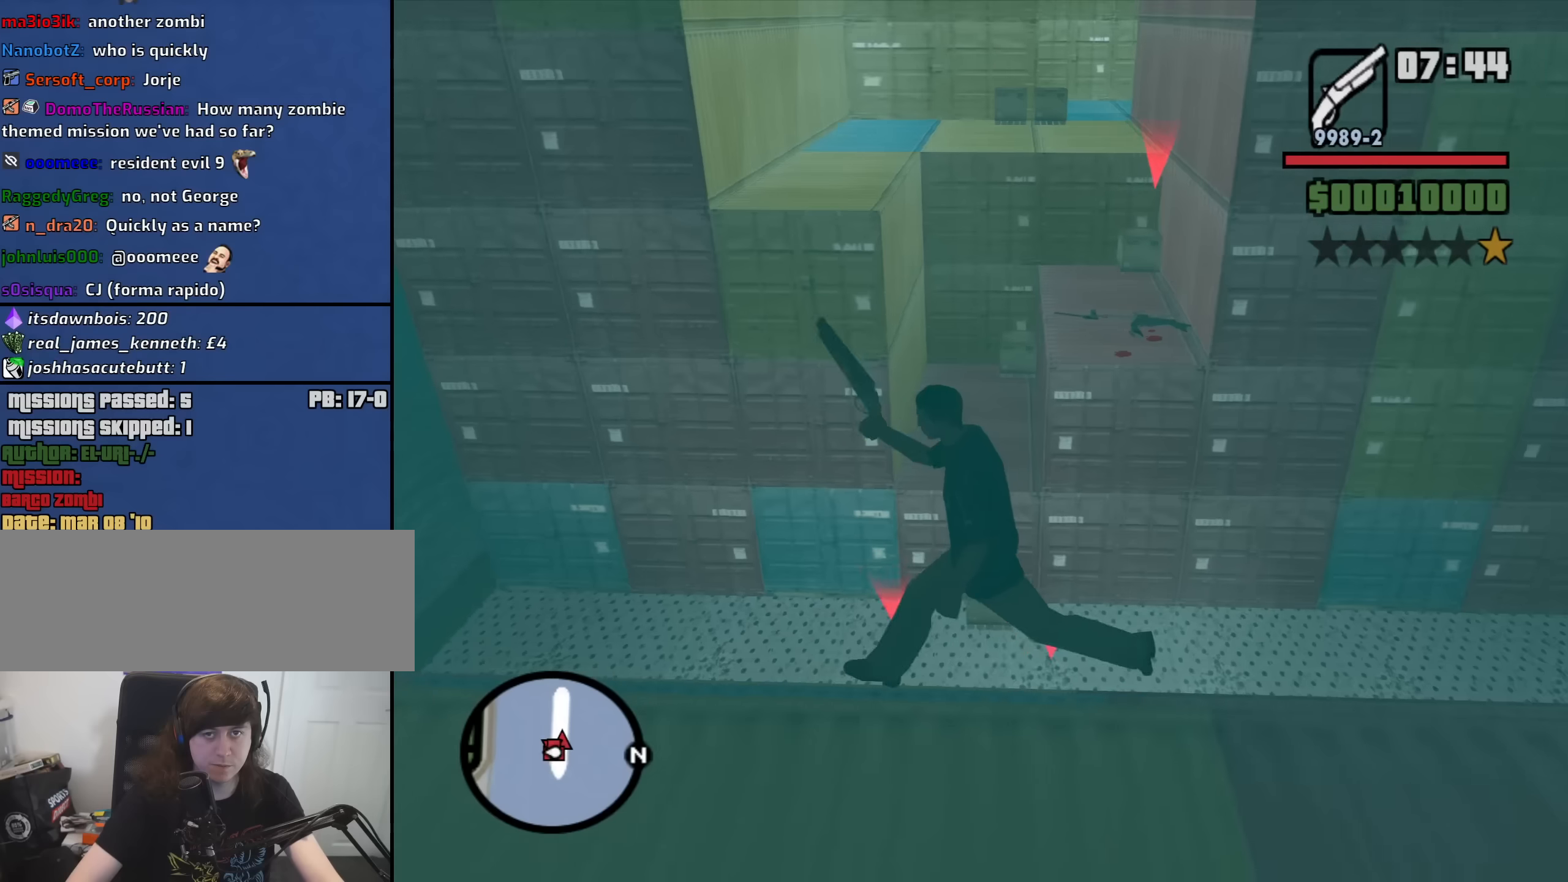
{"keys": ["w"], "mouse": [], "events": [[183, "a", "up"], [416, "w", "down"]]}
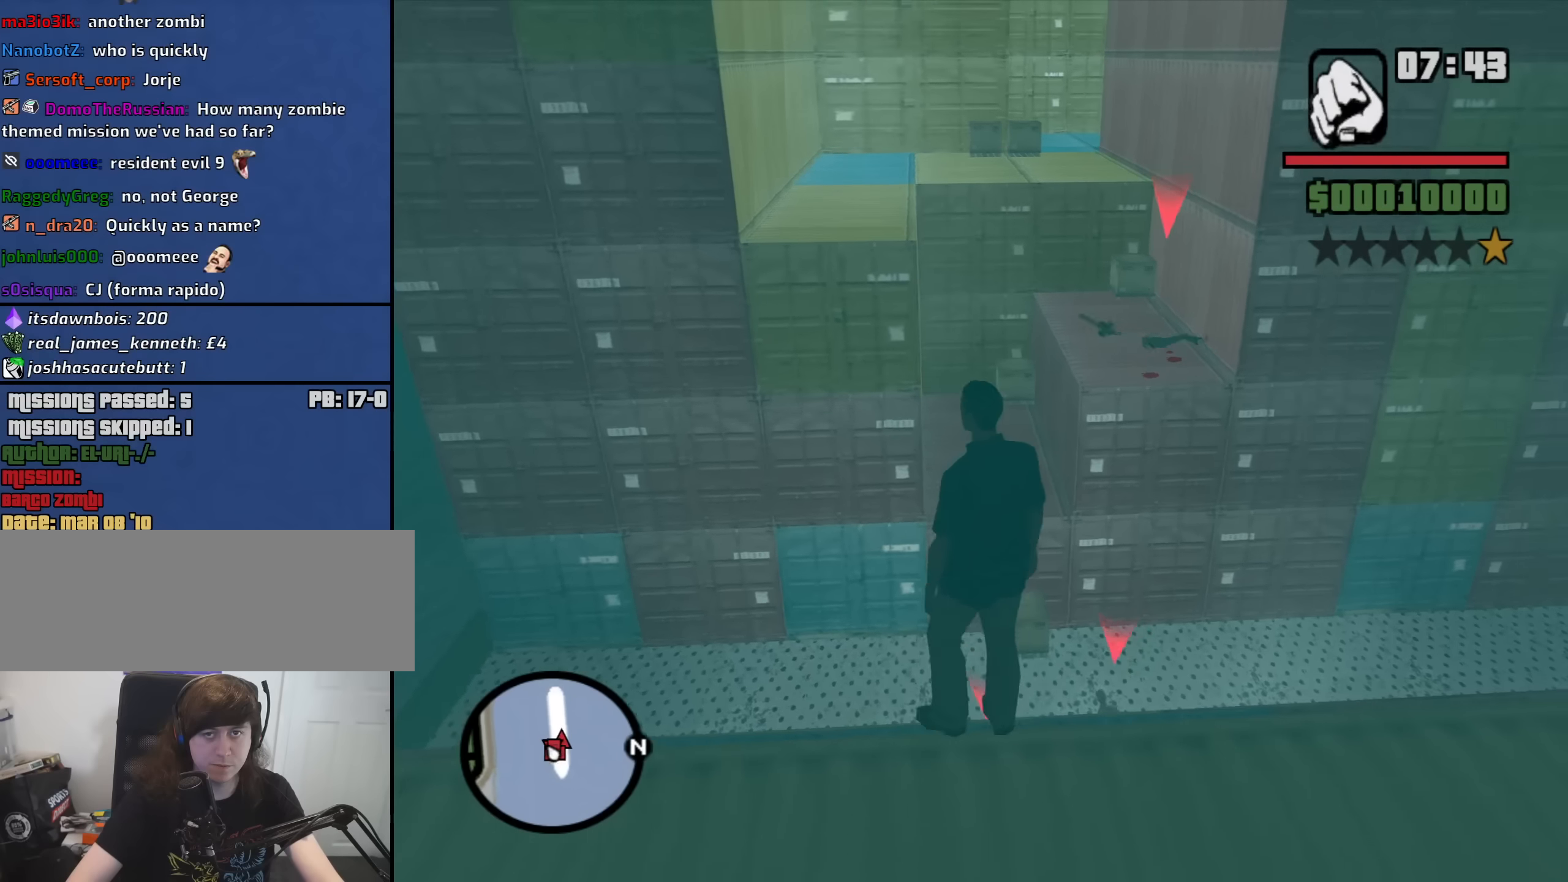
{"keys": [], "mouse": [], "events": [[66, "w", "up"], [250, "mouse_wheel_down", "down"], [300, "mouse_wheel_down", "up"]]}
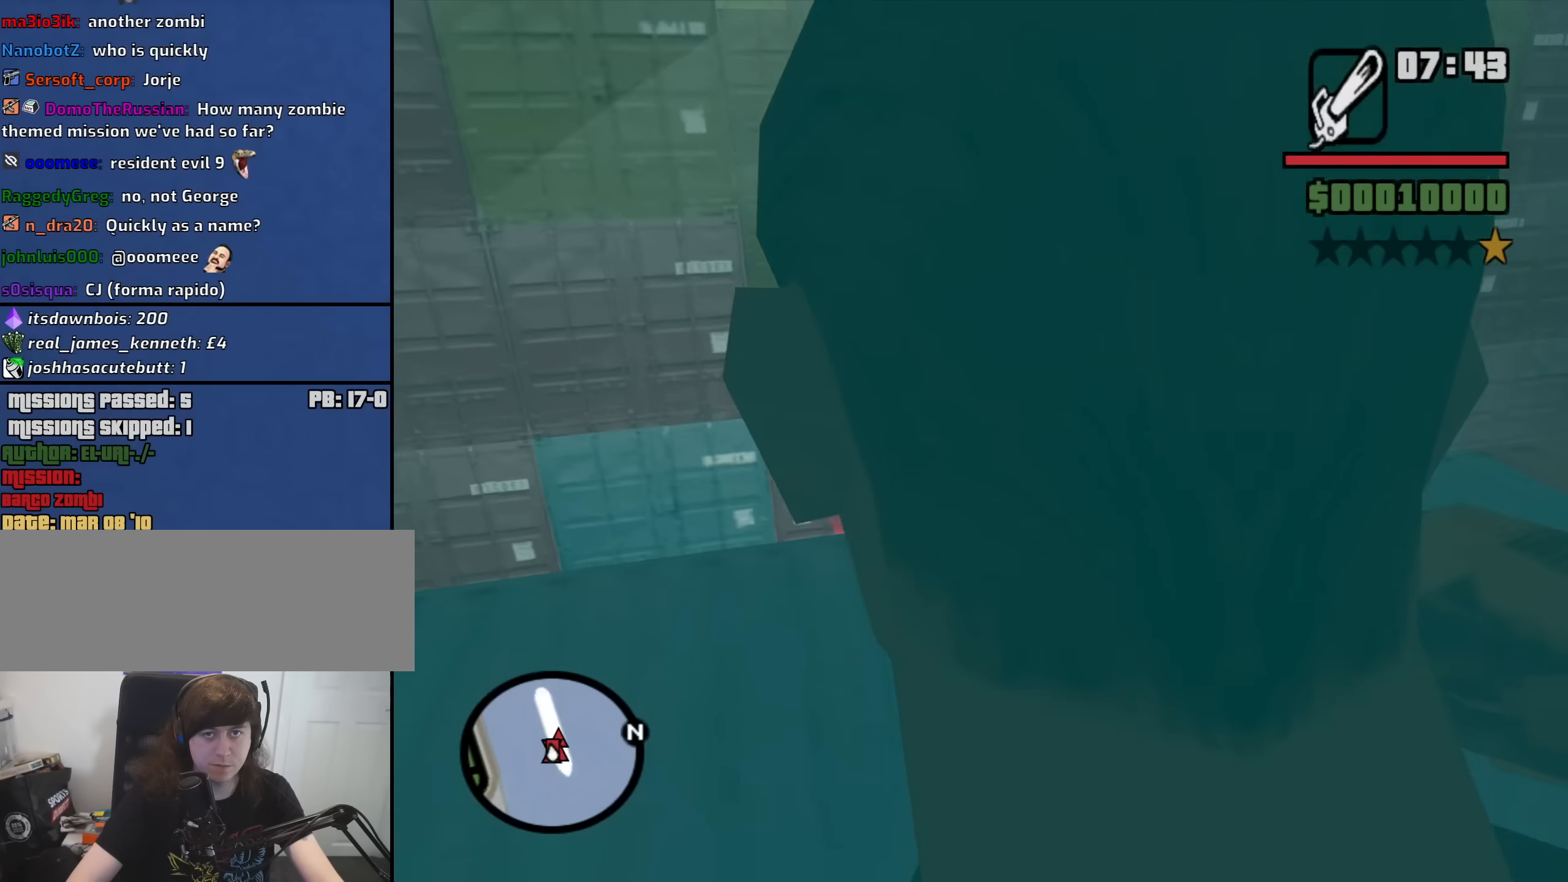
{"keys": ["w"], "mouse": ["right"], "events": [[133, "mouse_wheel_down", "down"], [166, "mouse_wheel_down", "up"], [400, "w", "down"], [500, "mouse_right", "down"]]}
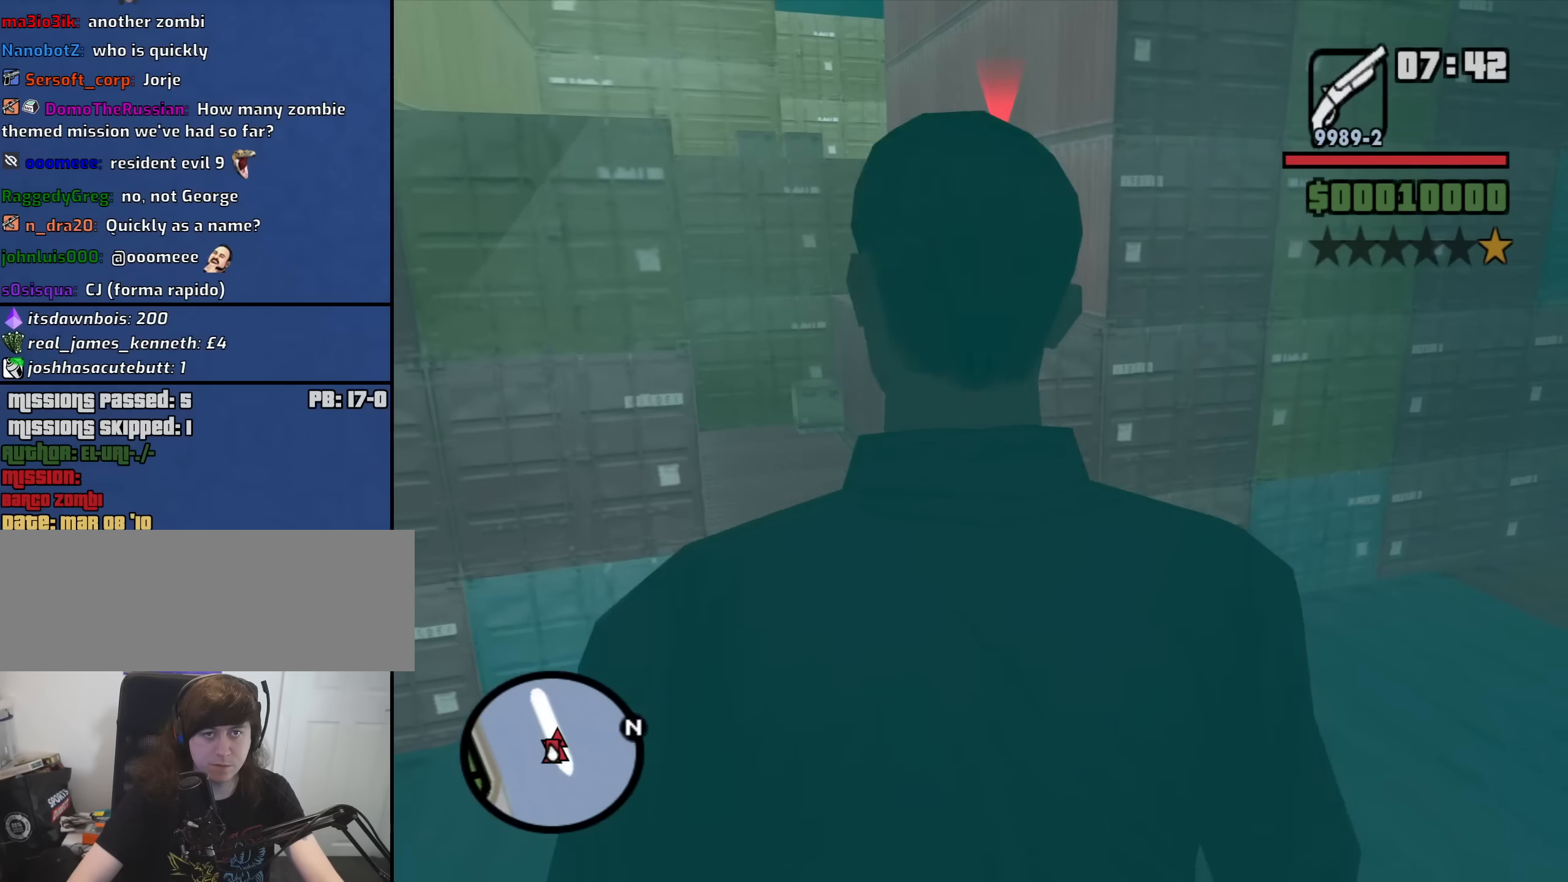
{"keys": [], "mouse": ["right"], "events": [[383, "w", "up"]]}
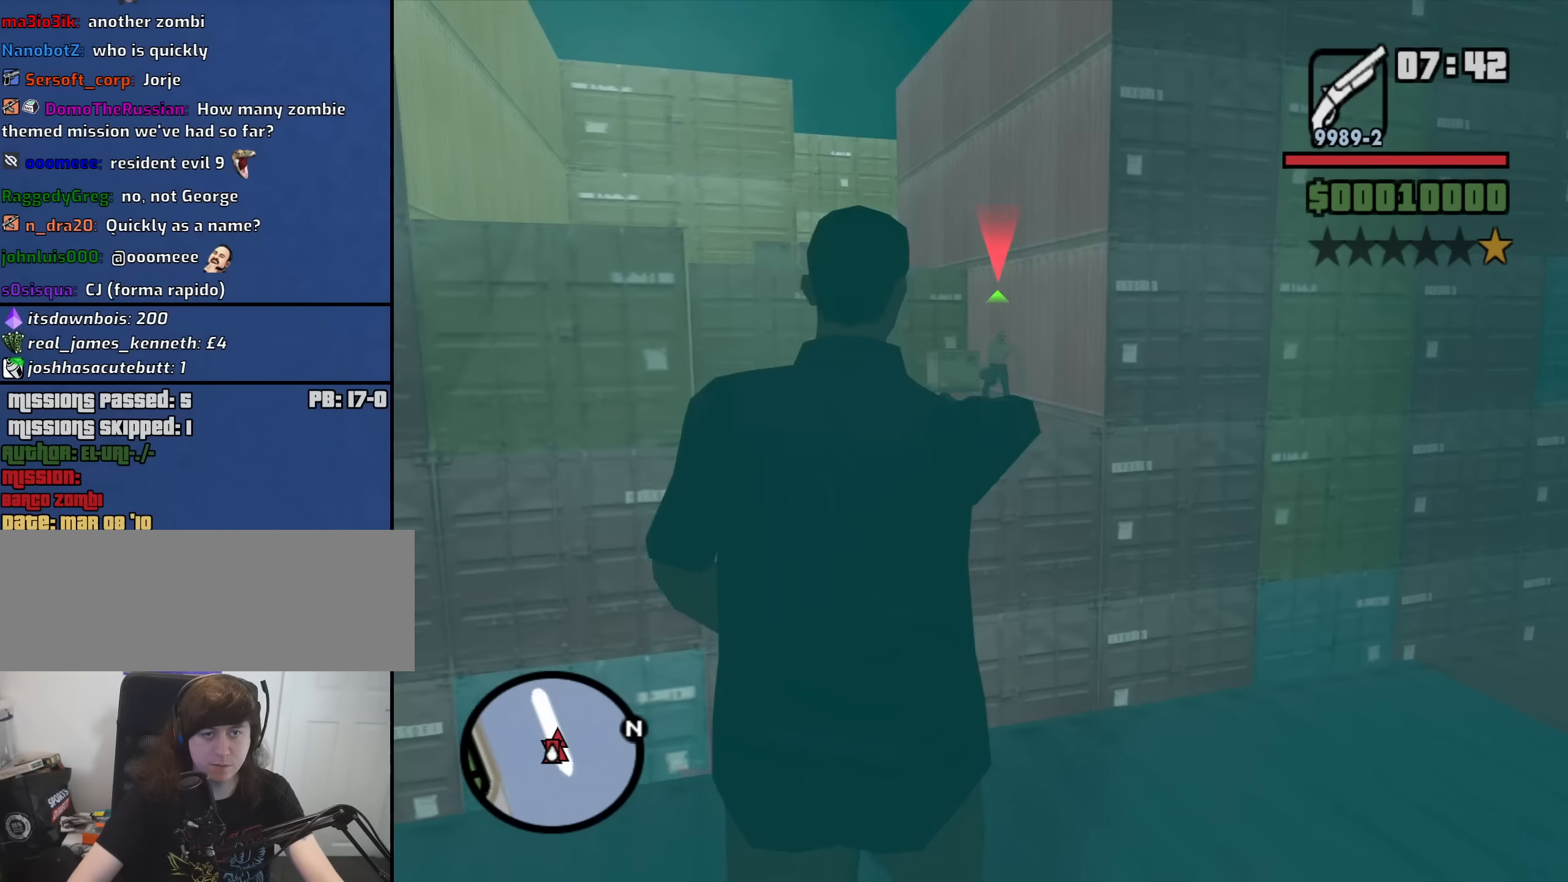
{"keys": [], "mouse": ["left", "right"], "events": [[300, "mouse_left", "down"]]}
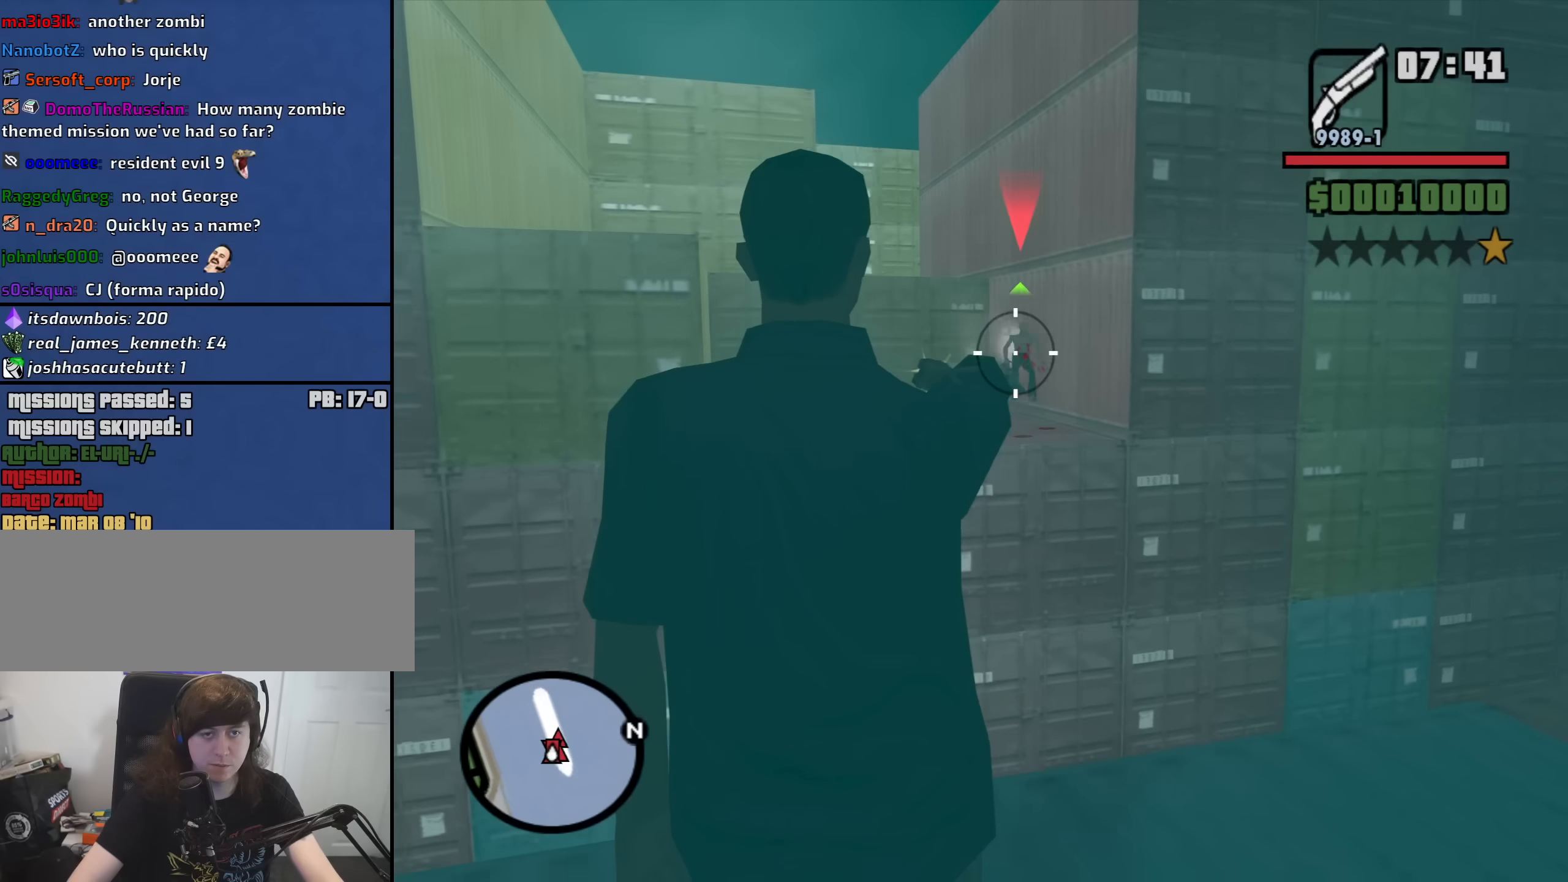
{"keys": [], "mouse": ["right"], "events": [[33, "mouse_left", "up"], [166, "w", "down"], [366, "w", "up"]]}
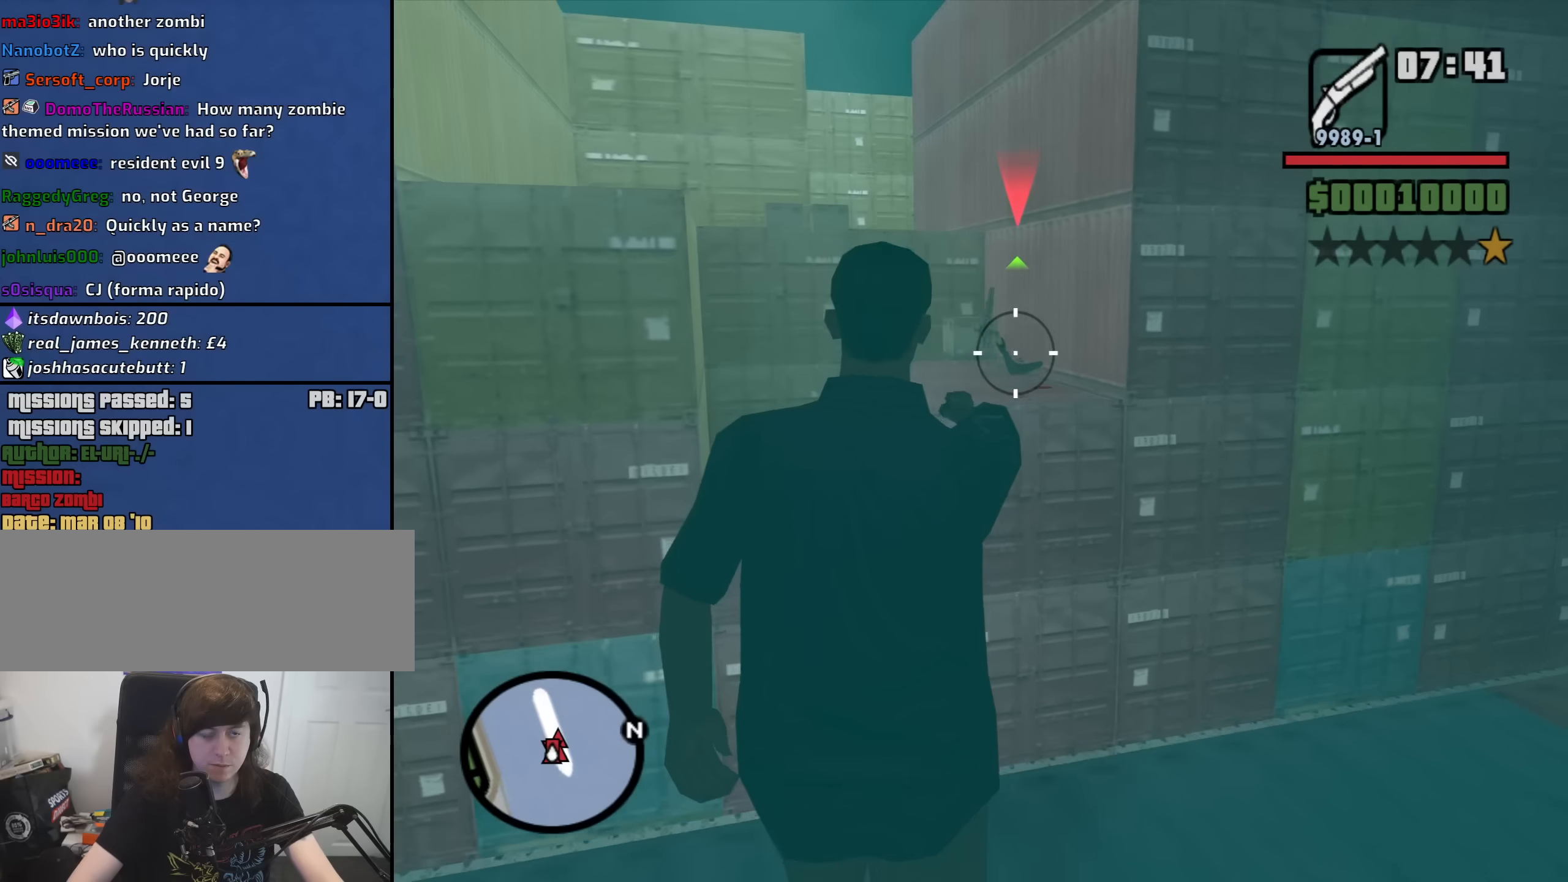
{"keys": [], "mouse": ["right"], "events": []}